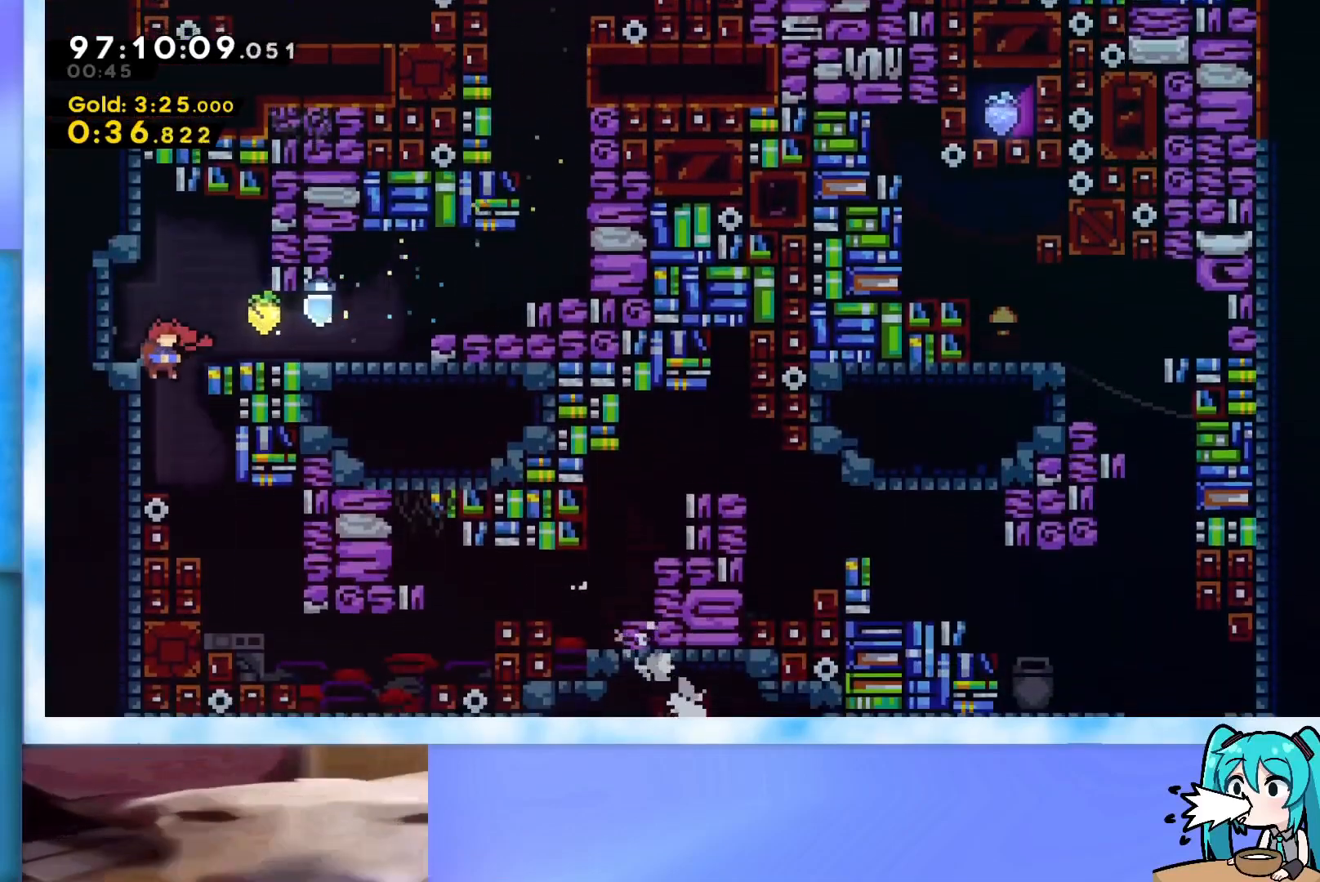
Gameplay with keyboard; each line is a JSON object with the keys held at the frame after it. "events" lists presses ("down") and releases ("up") of "dash", "demo", "down", "grab", "j2", "jump", "left", "pause", "right" and "up" between this image and that frame as [ms after this image, input, new state], when the widget could be followed in between. No other keys are recorded. Mouse input is not recorded. Key names are as the overlay labels them; some are game actions (e.g. jump) rather than physical keys.
{"keys": ["right"], "events": []}
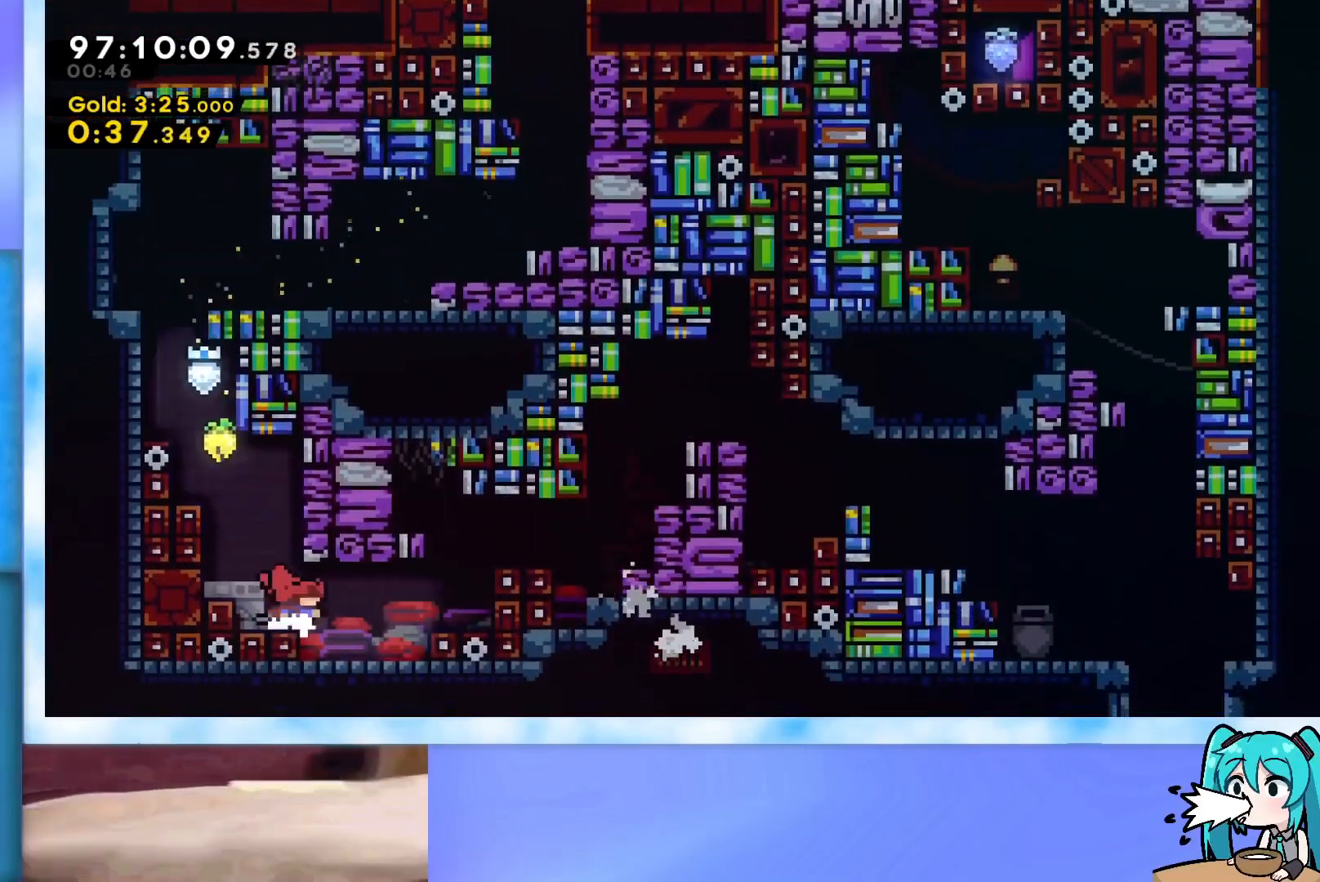
{"keys": ["grab", "j2", "jump", "right", "up"], "events": [[83, "demo", "down"], [167, "demo", "up"], [167, "jump", "down"], [167, "up", "down"], [267, "grab", "down"], [317, "j2", "down"]]}
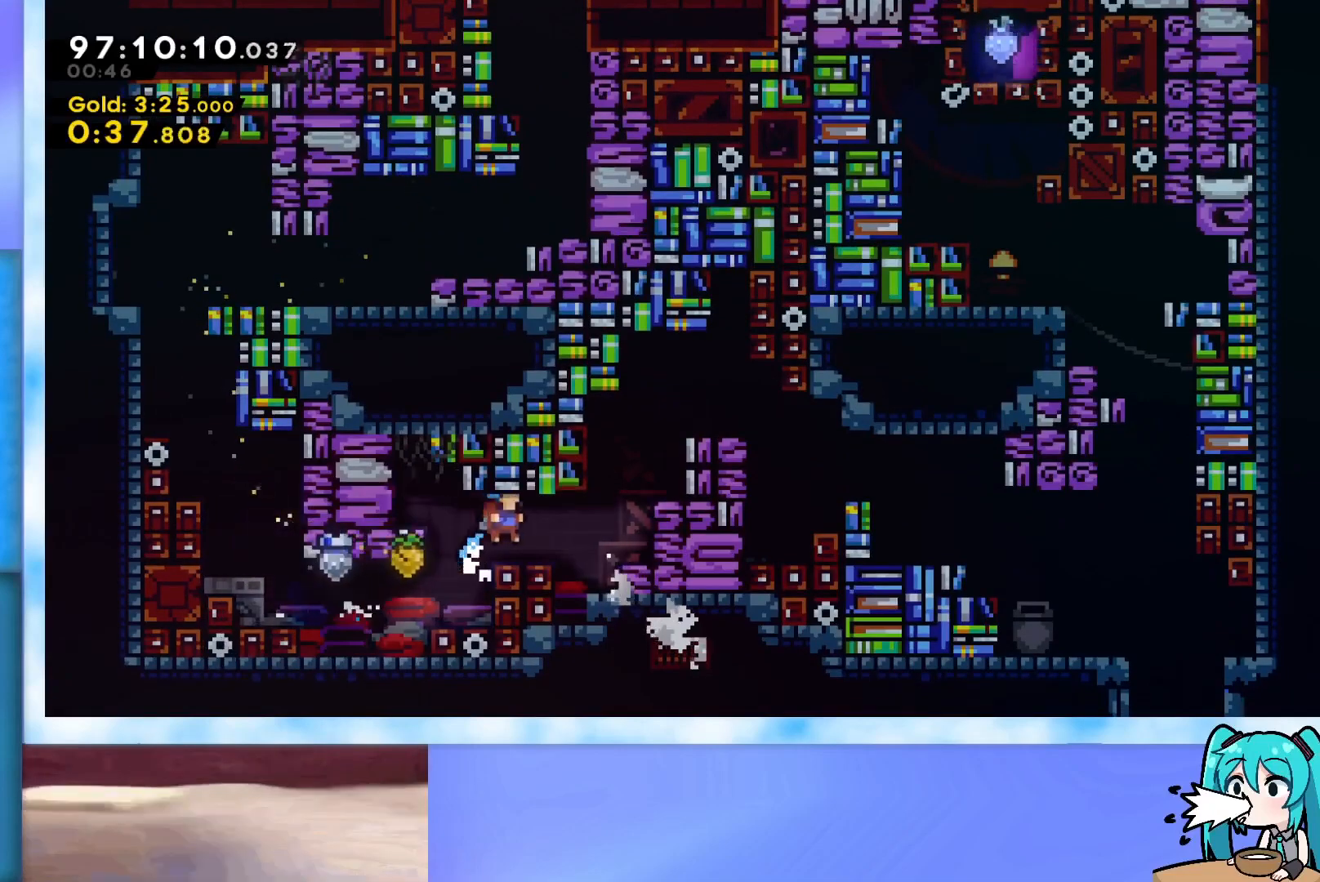
{"keys": ["grab", "j2", "jump", "right", "up"], "events": [[50, "j2", "up"], [150, "j2", "down"], [283, "j2", "up"], [417, "j2", "down"]]}
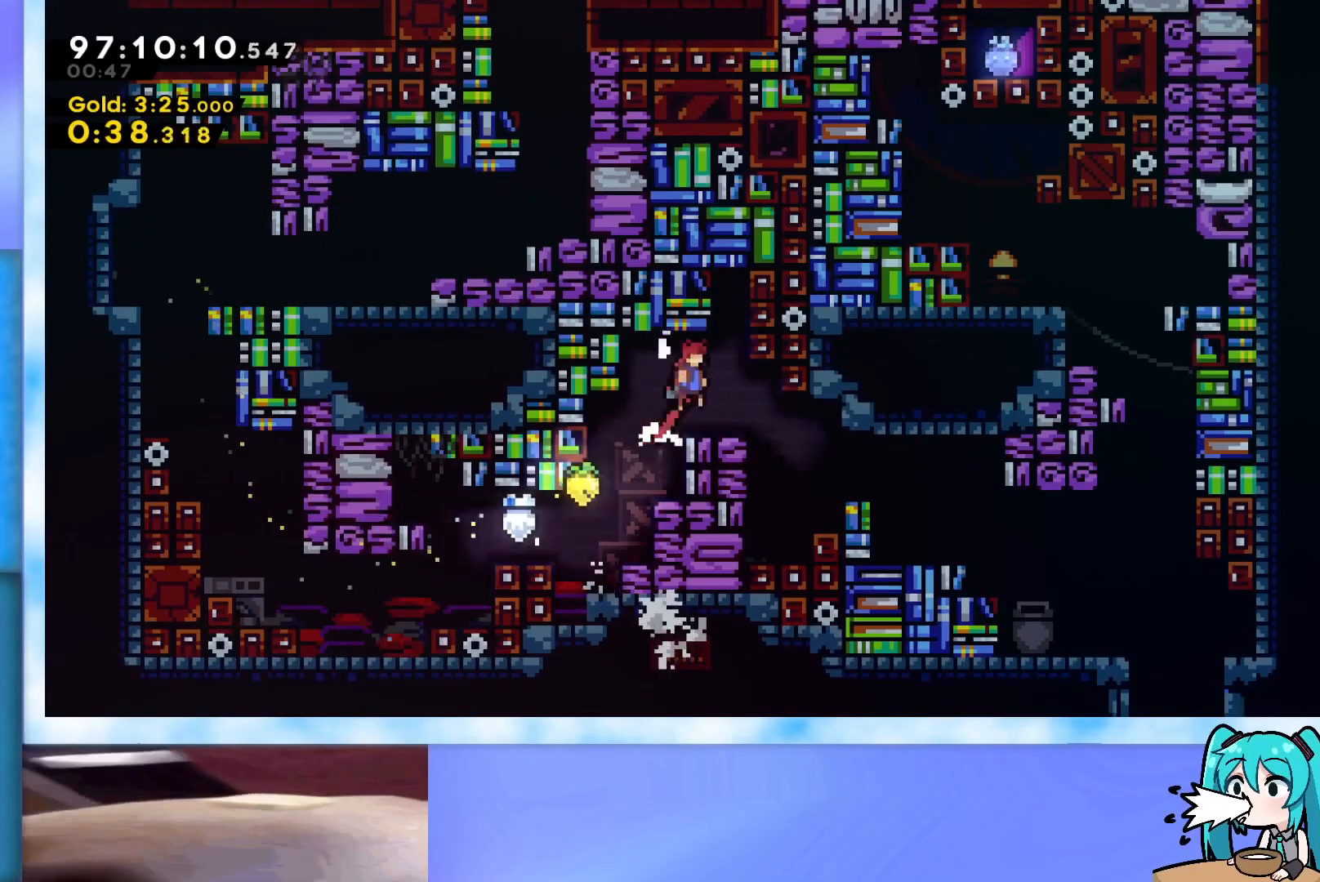
{"keys": ["right"], "events": [[17, "j2", "up"], [67, "grab", "up"], [117, "jump", "up"], [200, "up", "up"]]}
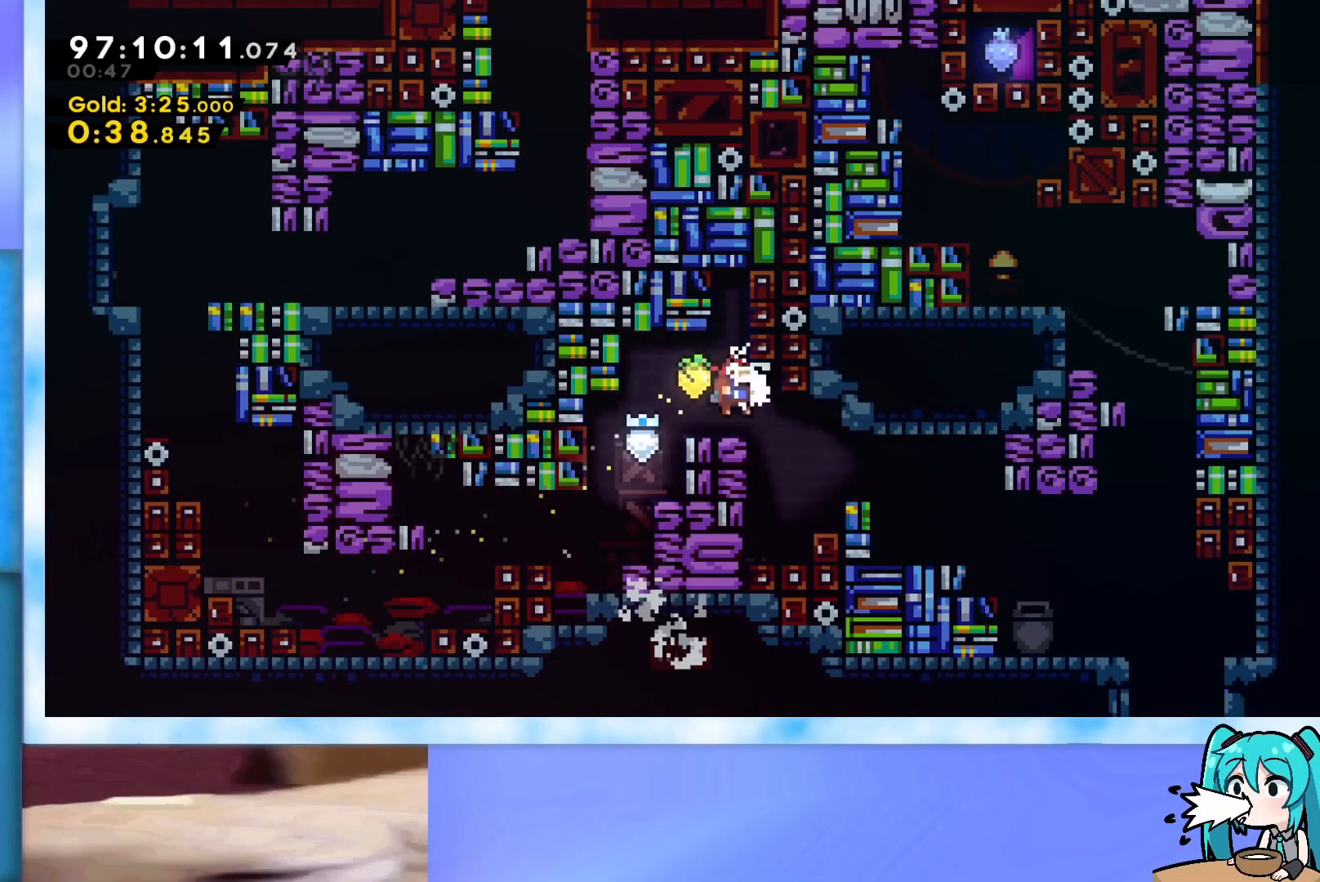
{"keys": ["right"], "events": [[134, "demo", "down"], [267, "demo", "up"]]}
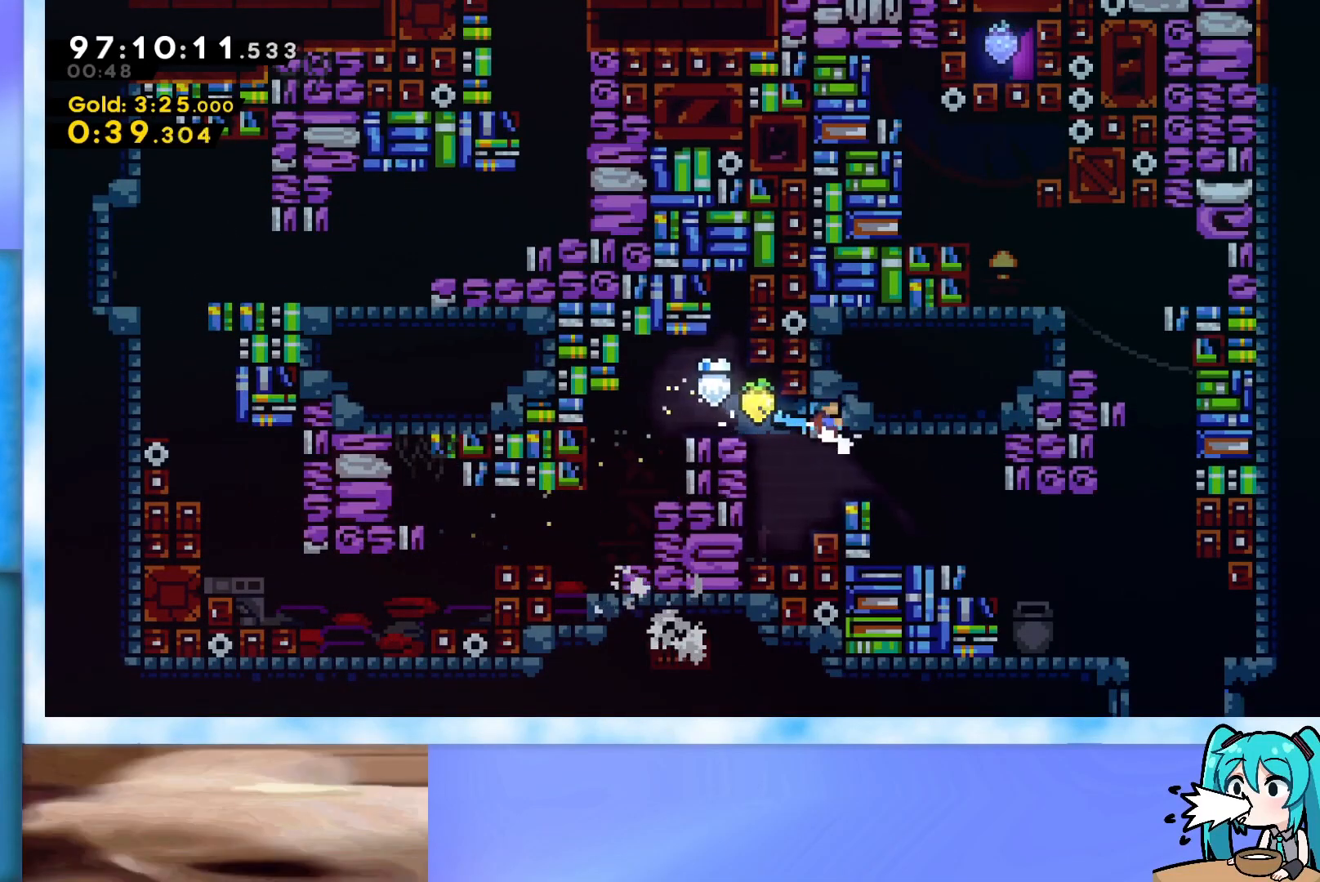
{"keys": ["right"], "events": [[184, "demo", "down"], [284, "demo", "up"]]}
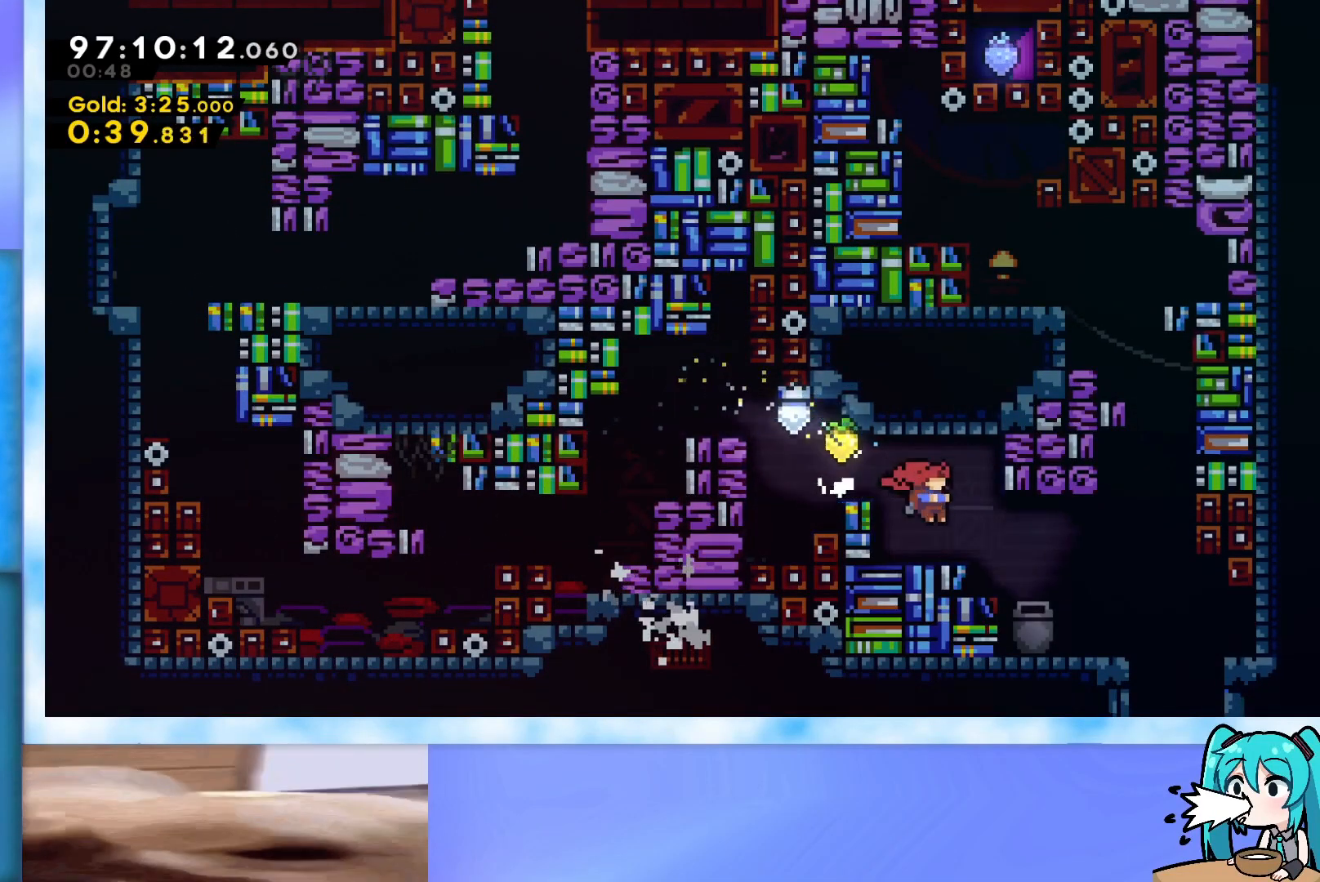
{"keys": ["right"], "events": []}
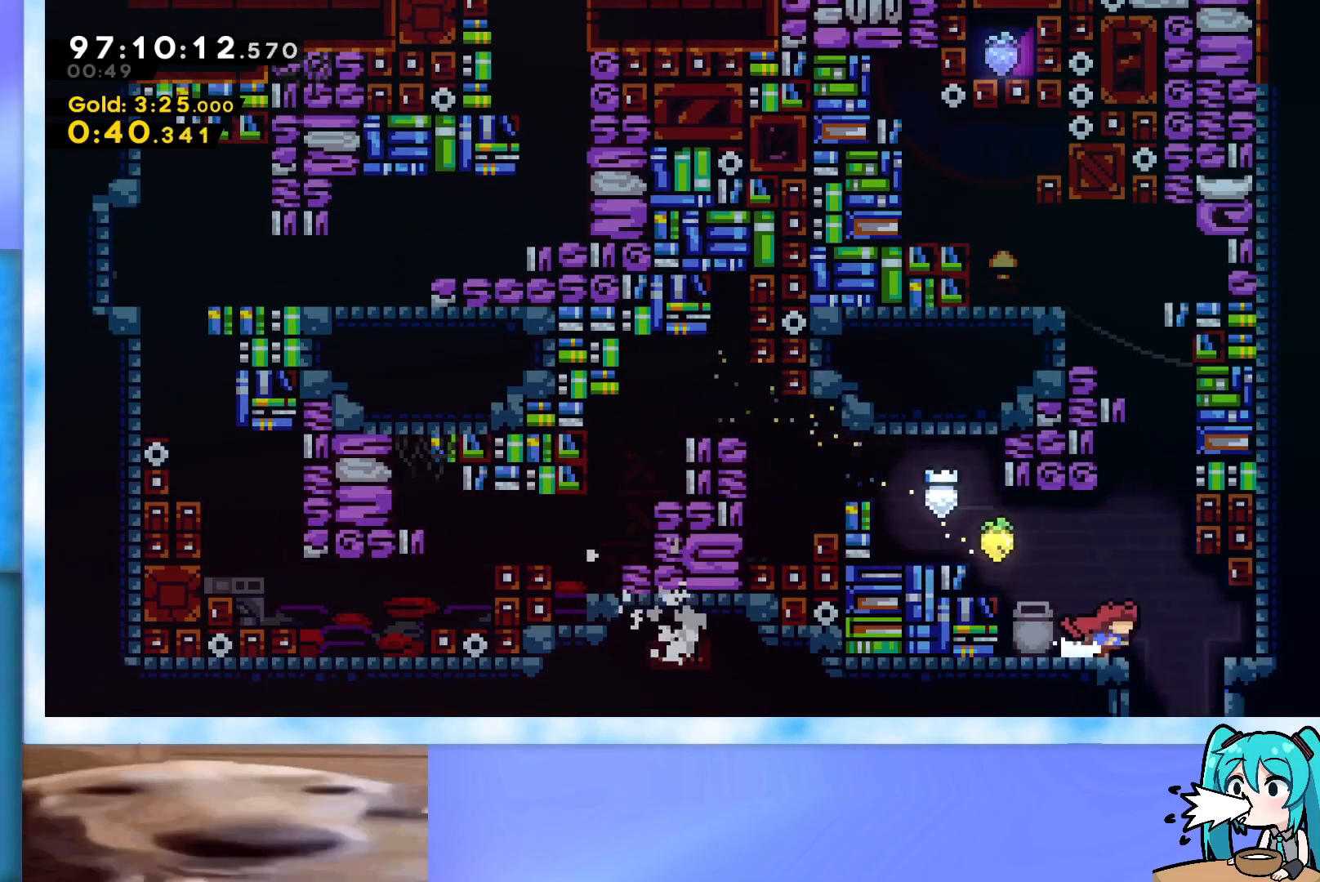
{"keys": [], "events": [[217, "right", "up"], [317, "left", "down"], [450, "left", "up"]]}
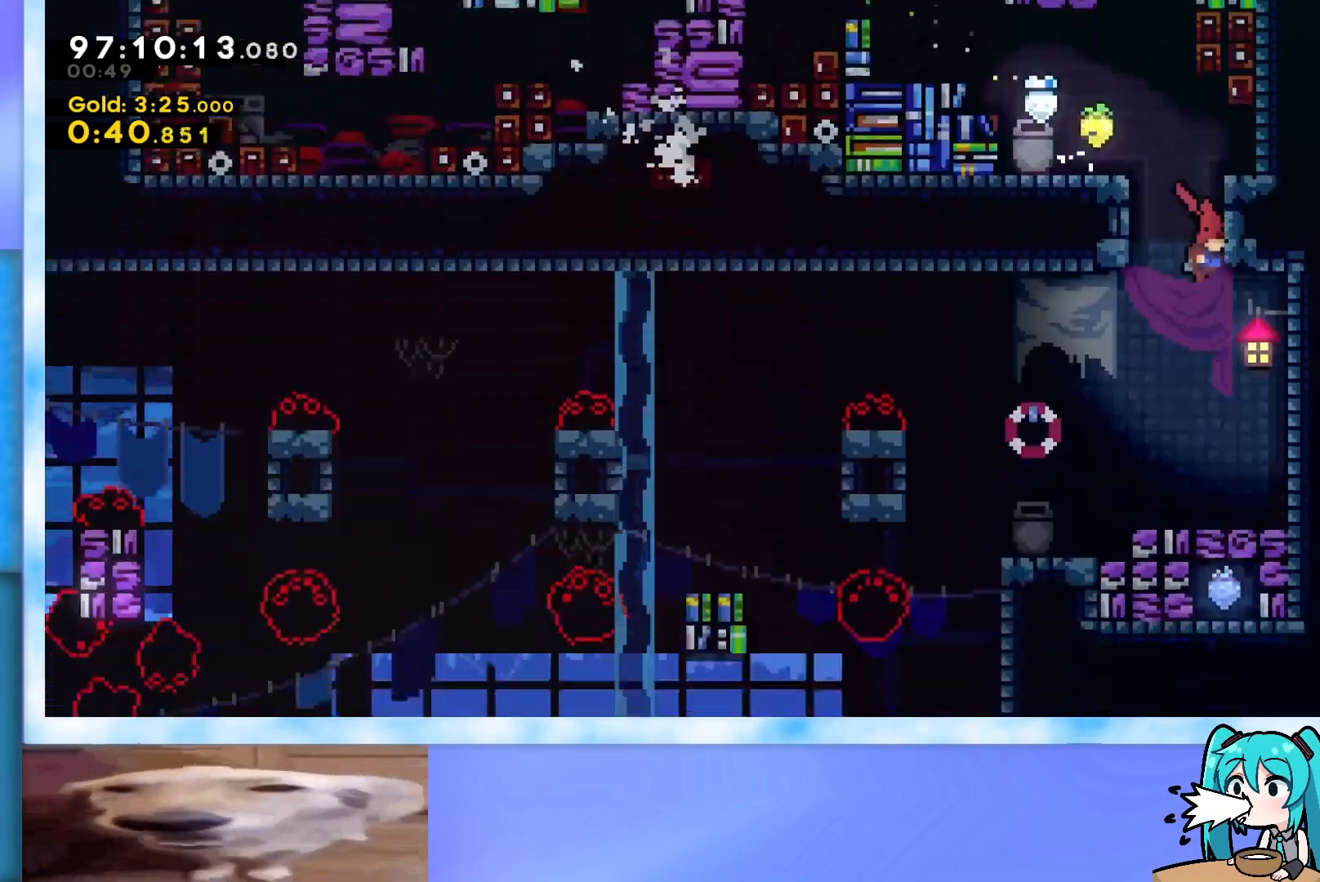
{"keys": ["left"], "events": [[384, "left", "down"]]}
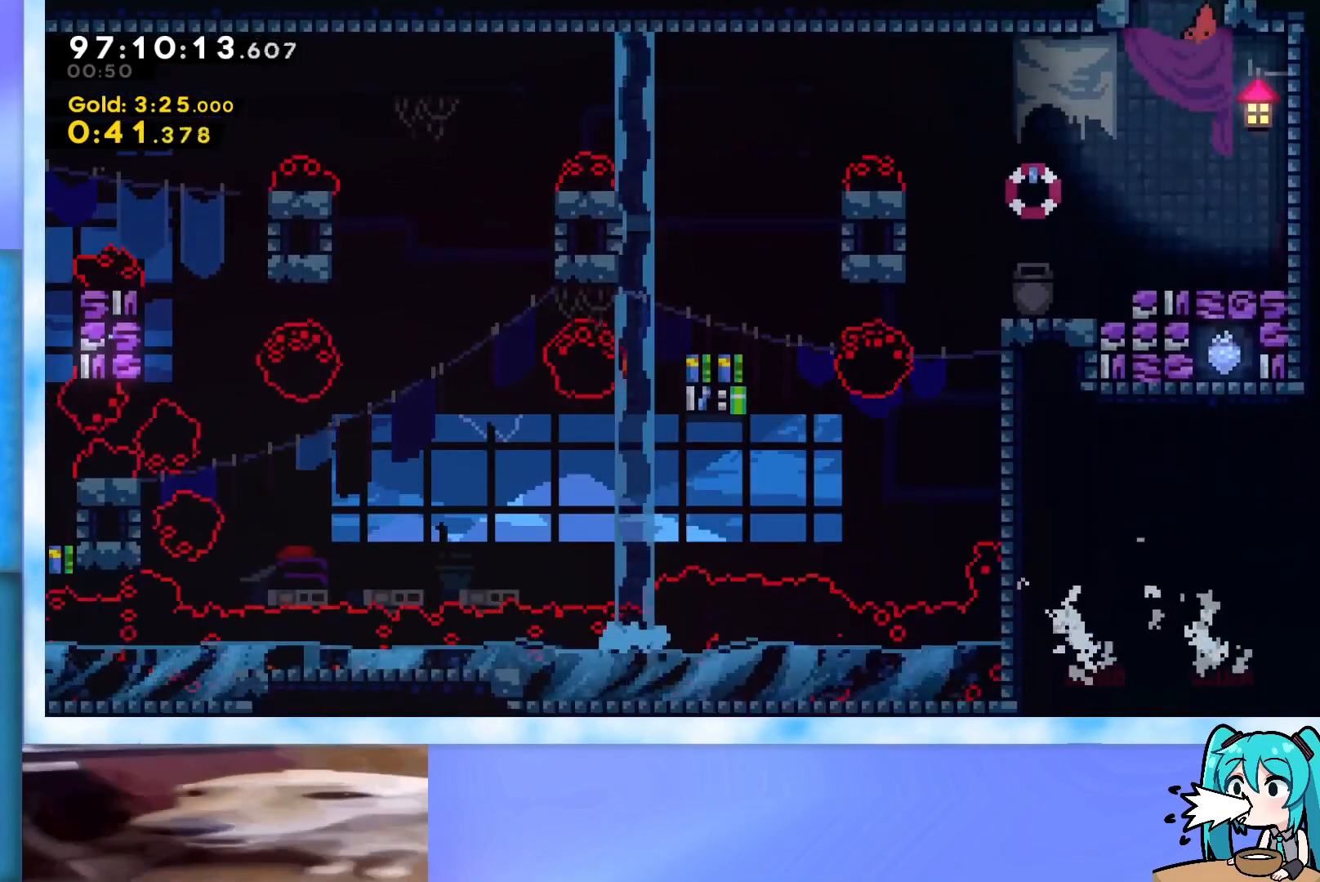
{"keys": [], "events": [[434, "left", "up"]]}
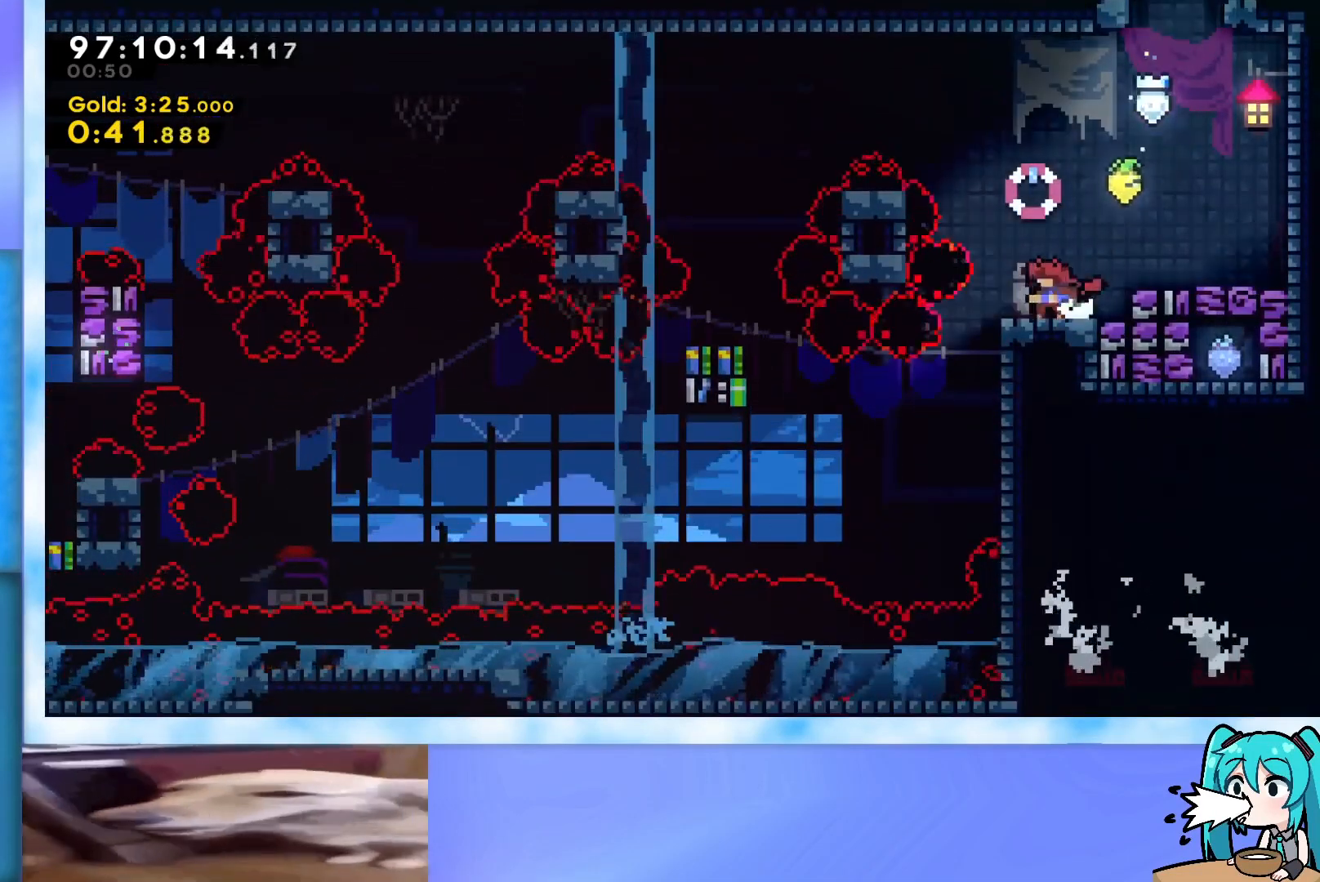
{"keys": ["grab", "jump", "left", "up"], "events": [[133, "left", "down"], [133, "up", "down"], [166, "jump", "down"], [216, "grab", "down"], [450, "jump", "up"], [500, "jump", "down"]]}
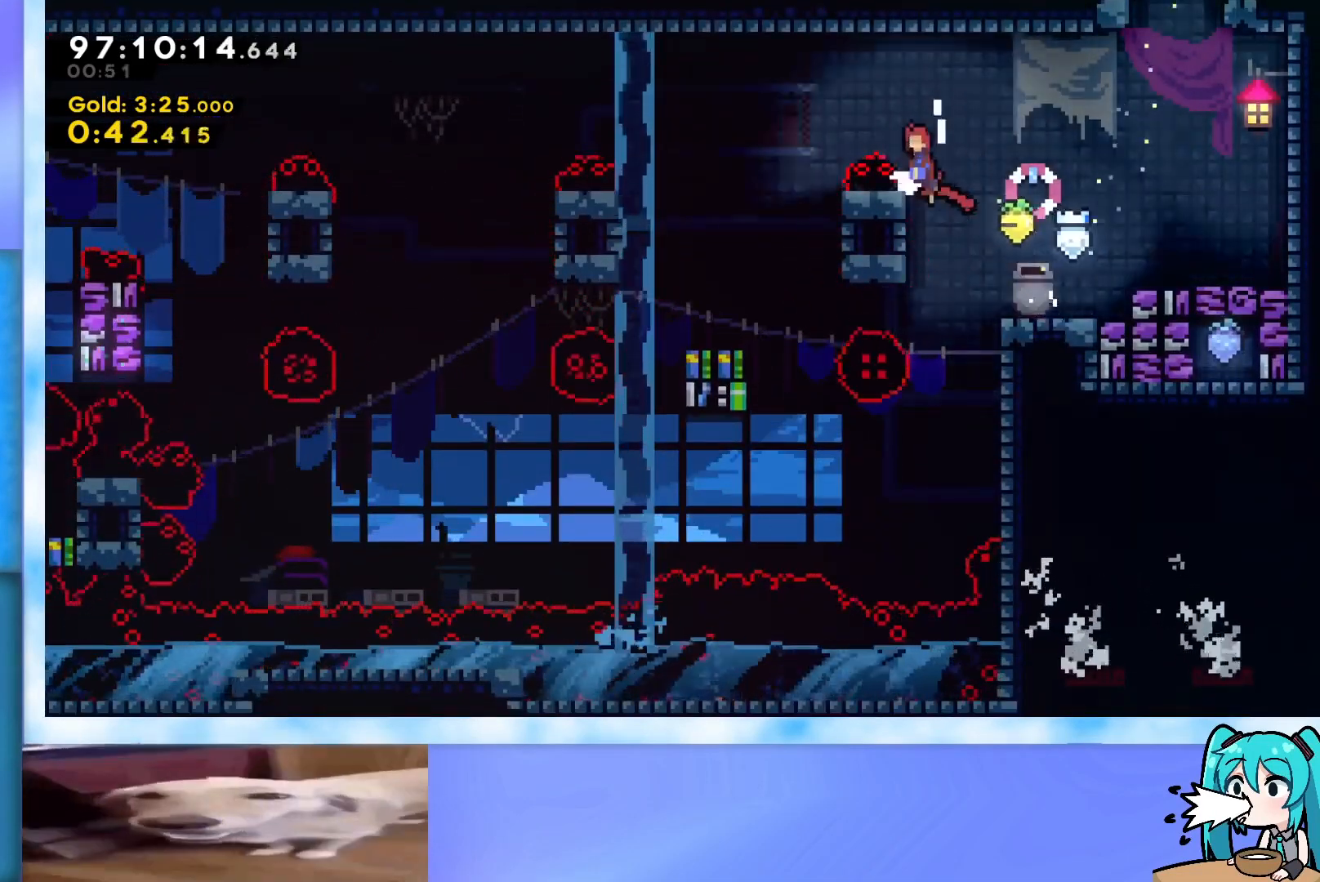
{"keys": ["left", "up"], "events": [[234, "grab", "up"], [284, "jump", "up"]]}
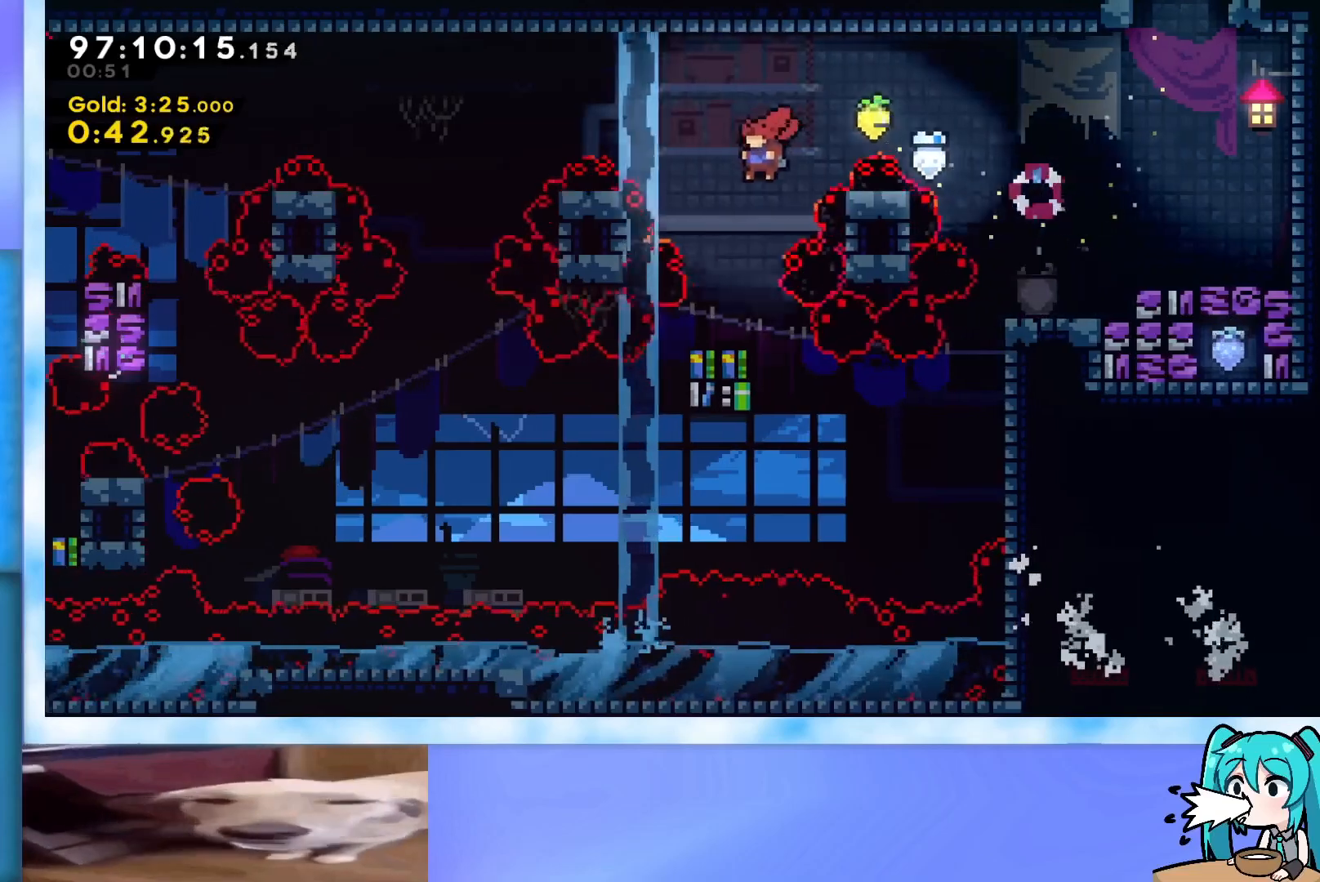
{"keys": ["grab", "jump", "left", "up"], "events": [[16, "up", "up"], [66, "left", "up"], [383, "jump", "down"], [433, "grab", "down"], [433, "left", "down"], [433, "up", "down"]]}
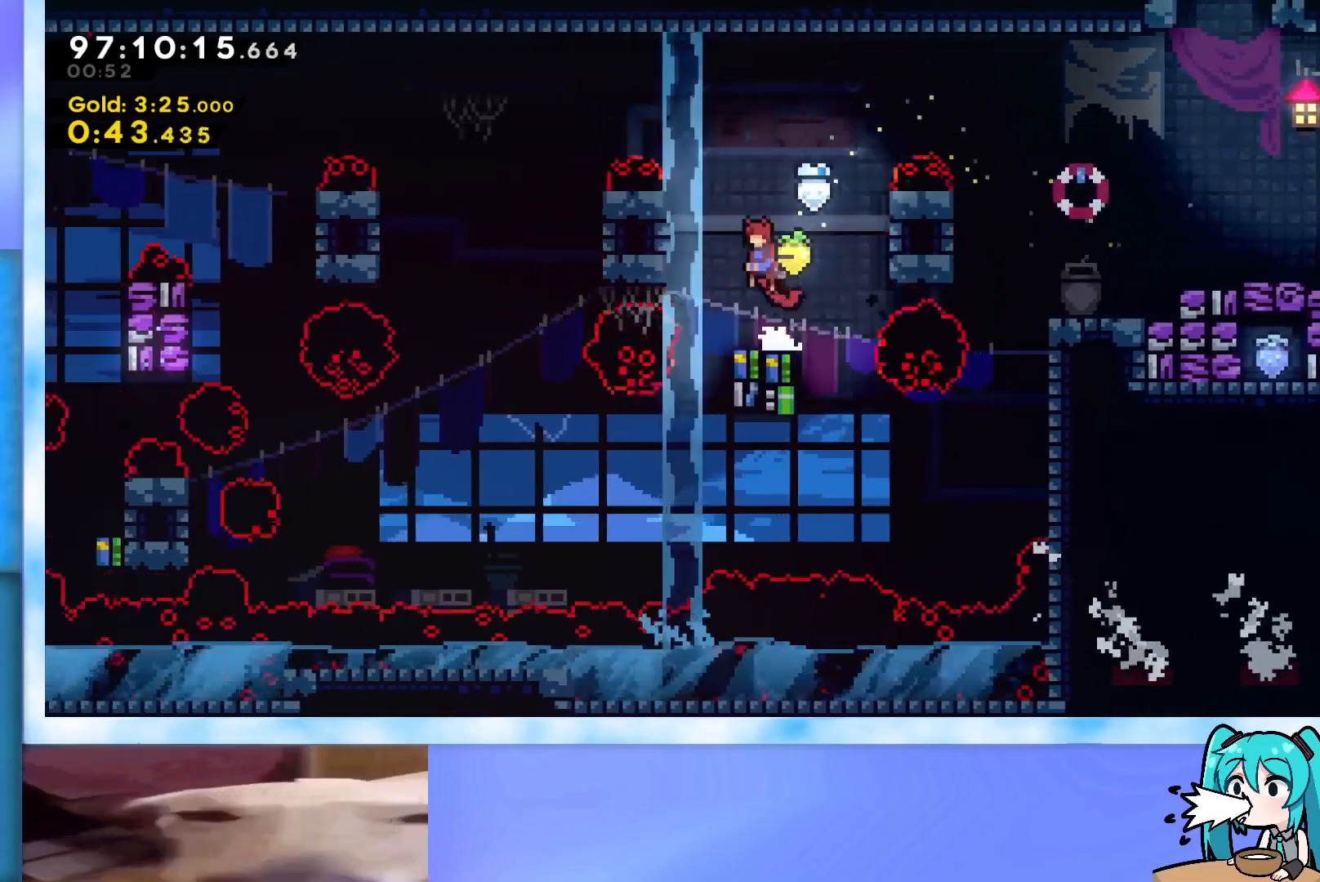
{"keys": ["grab", "jump", "left", "up"], "events": [[217, "jump", "up"], [267, "jump", "down"]]}
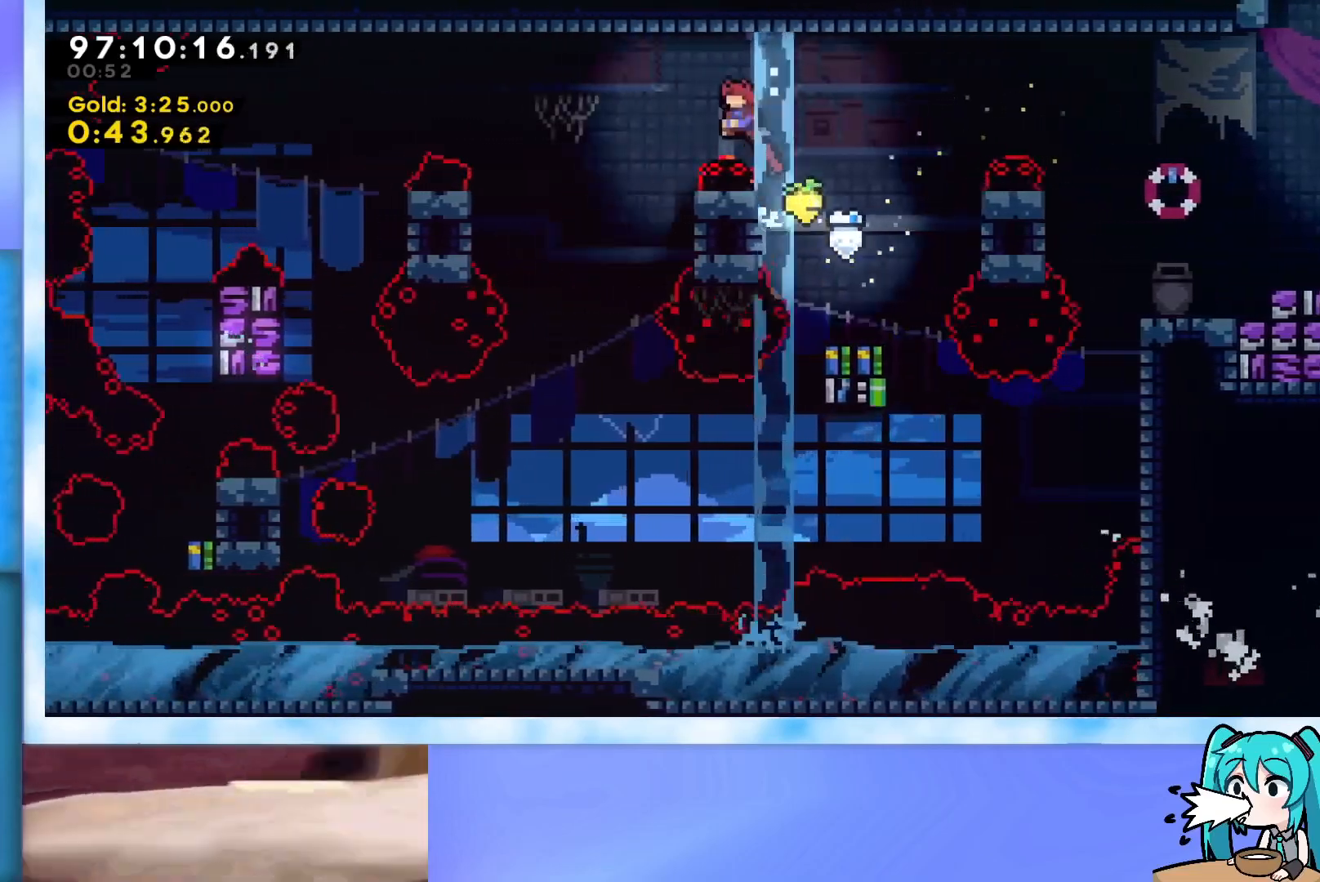
{"keys": ["dash", "left", "up"], "events": [[283, "grab", "up"], [333, "jump", "up"], [383, "dash", "down"]]}
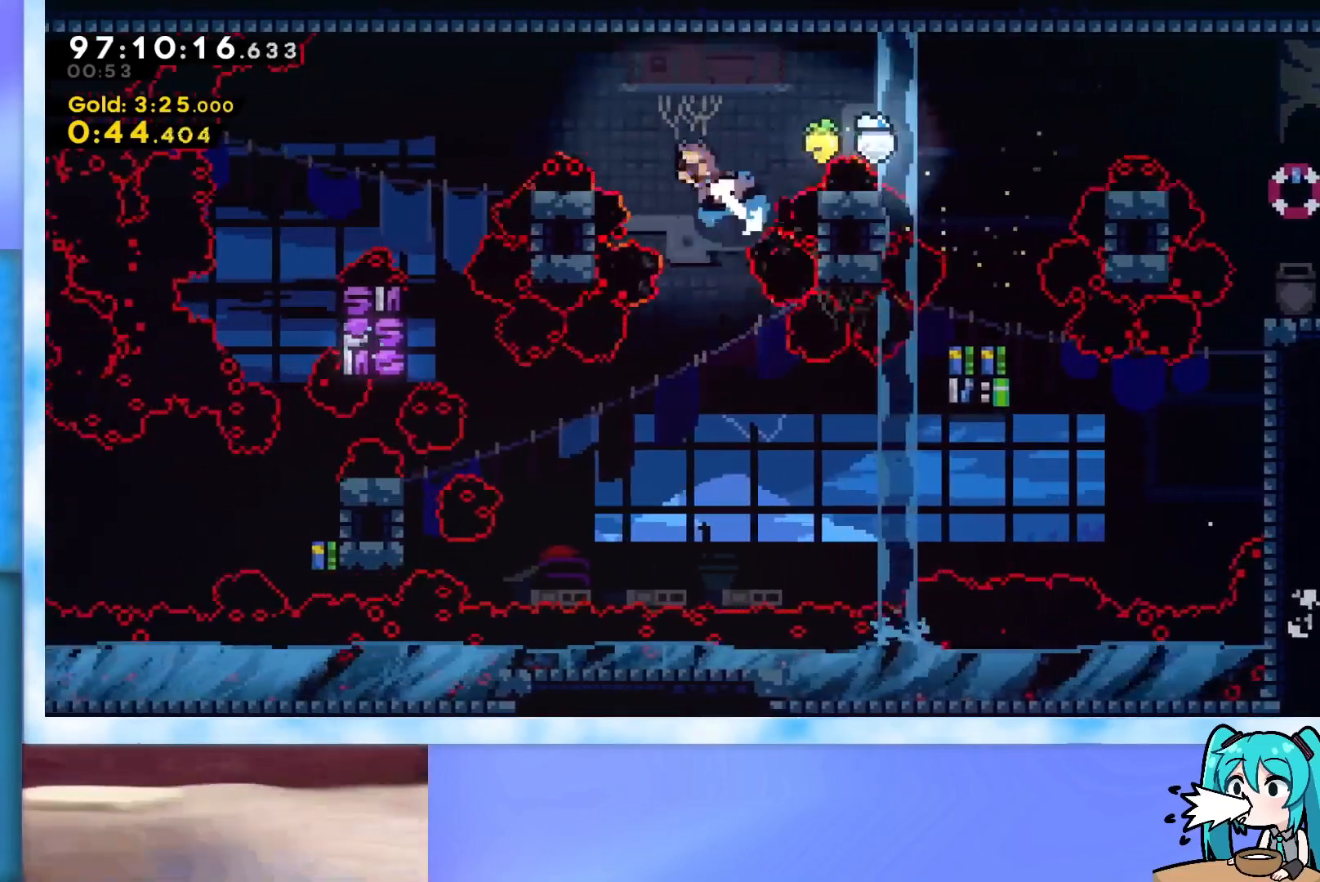
{"keys": ["right"], "events": [[34, "dash", "up"], [401, "left", "up"], [401, "up", "up"], [501, "right", "down"]]}
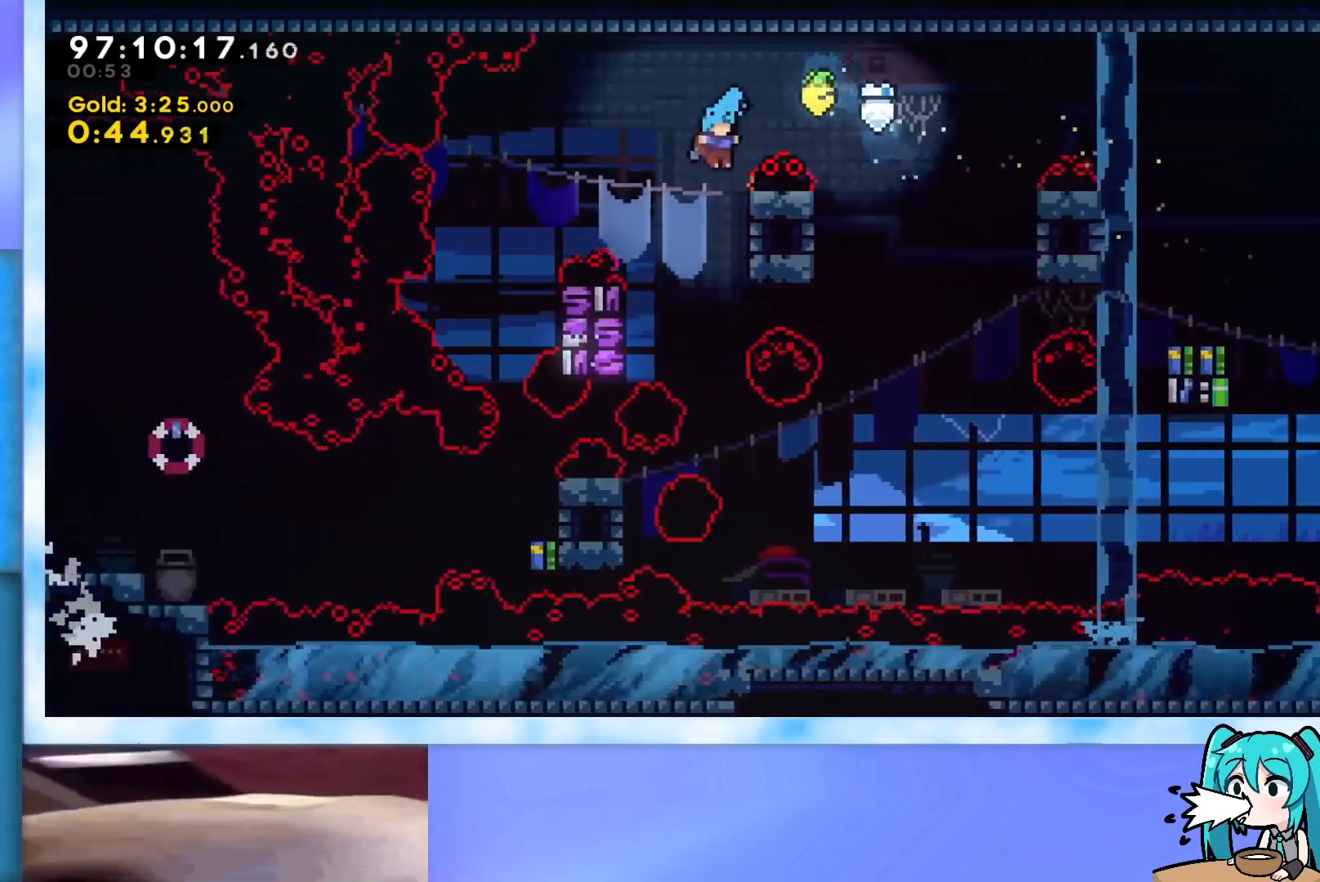
{"keys": ["left"], "events": [[150, "jump", "down"], [150, "left", "down"], [183, "right", "up"], [384, "jump", "up"]]}
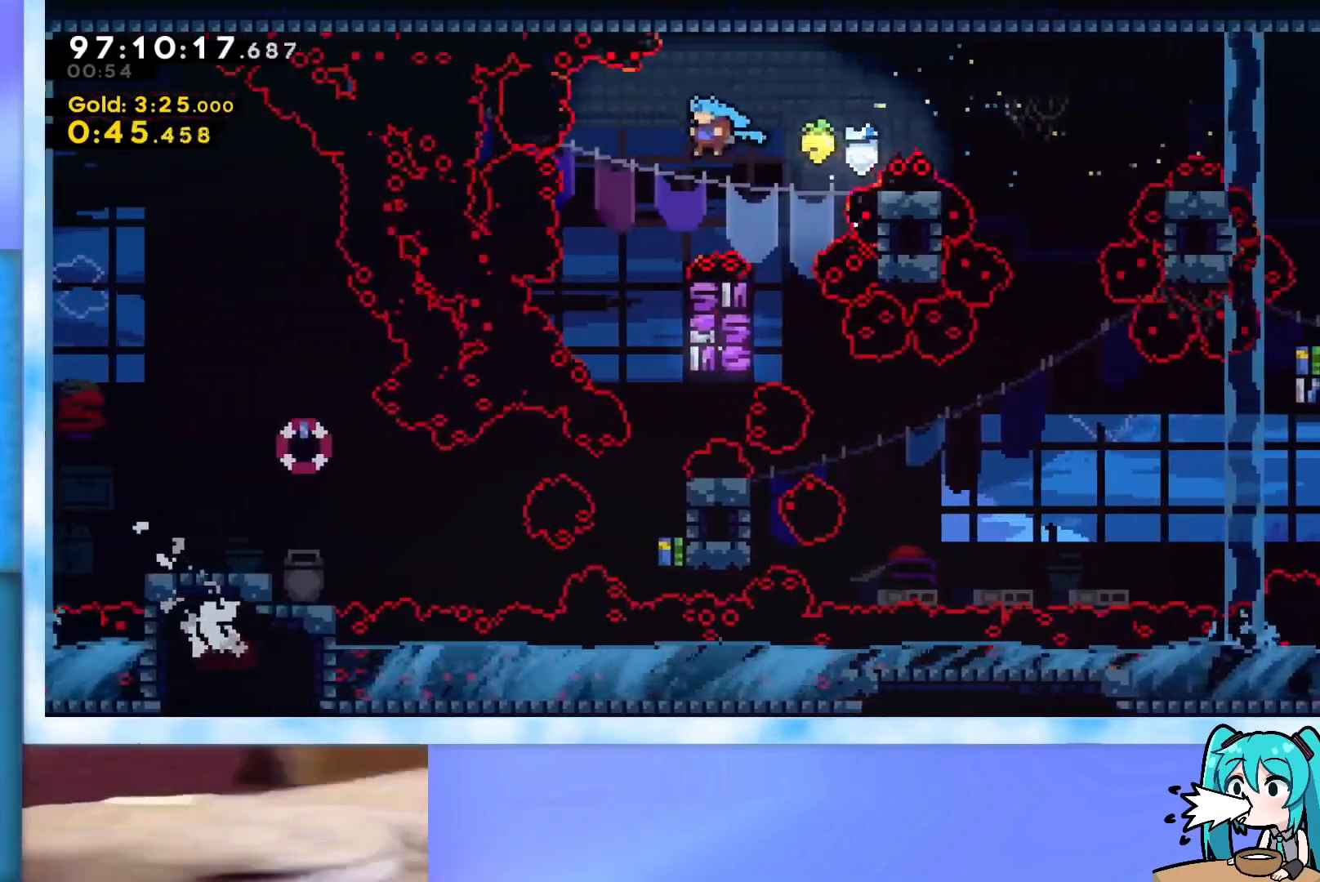
{"keys": ["grab"], "events": [[167, "left", "up"], [201, "grab", "down"], [251, "right", "down"], [484, "right", "up"]]}
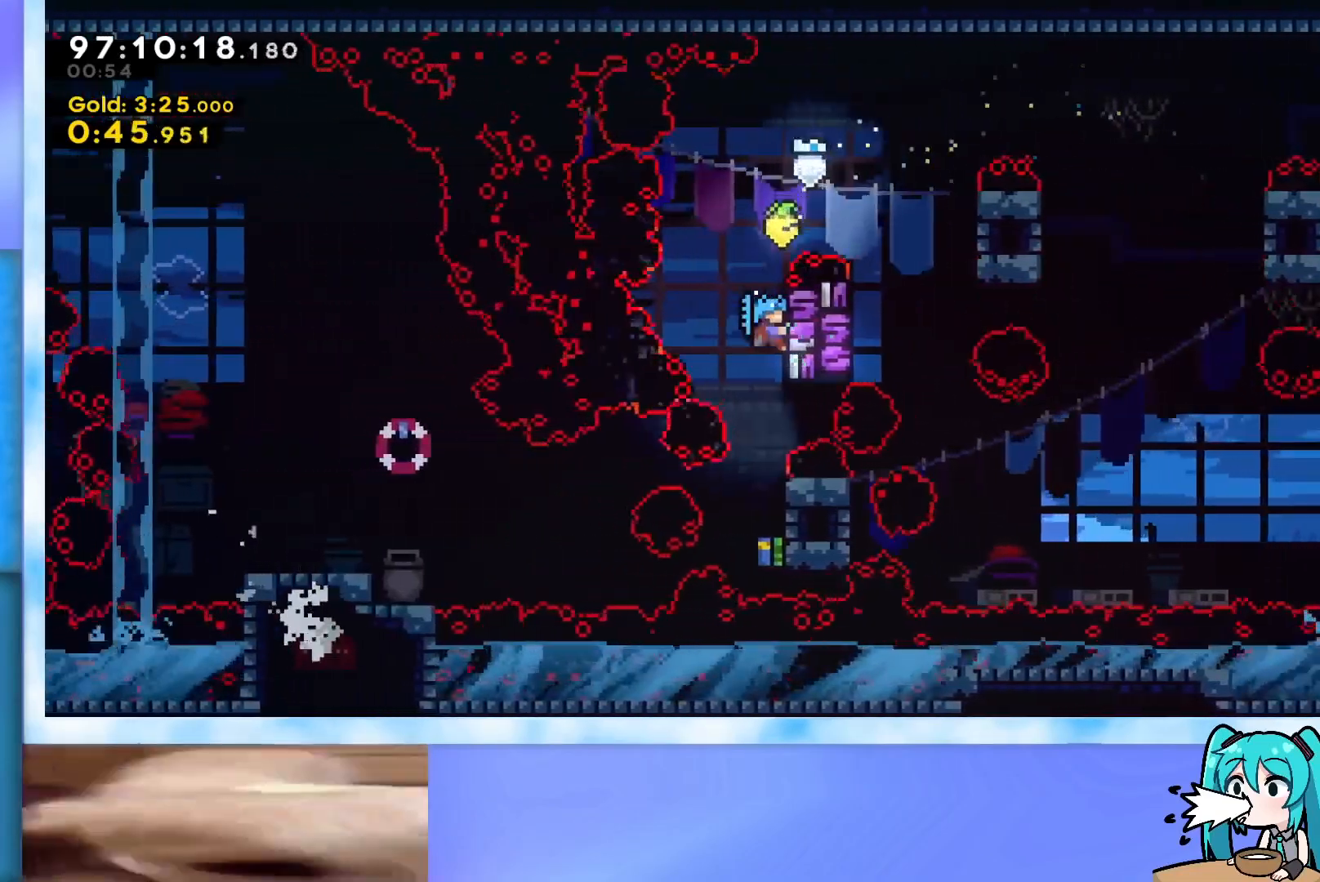
{"keys": ["grab"], "events": [[83, "up", "down"], [167, "up", "up"]]}
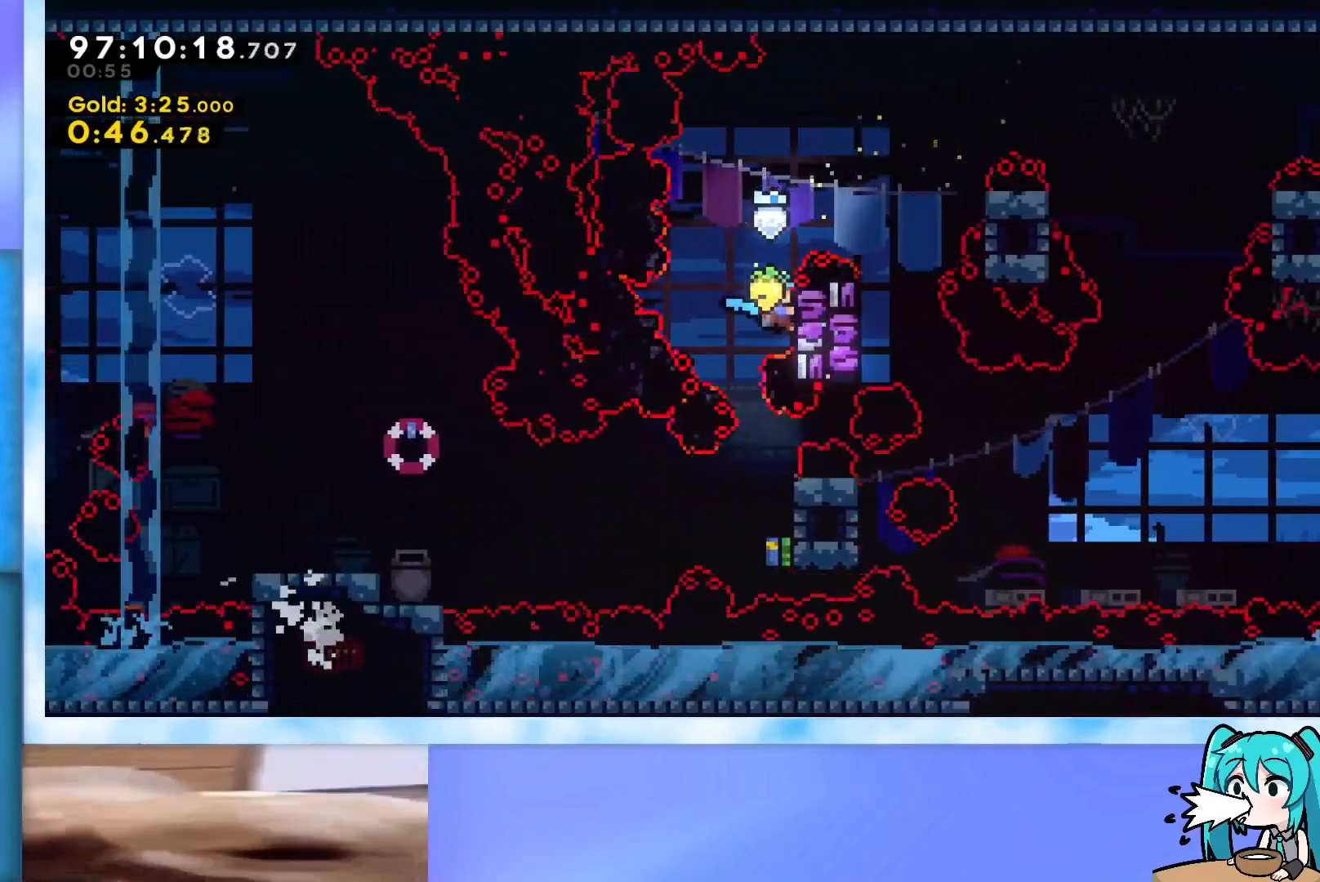
{"keys": ["grab"], "events": []}
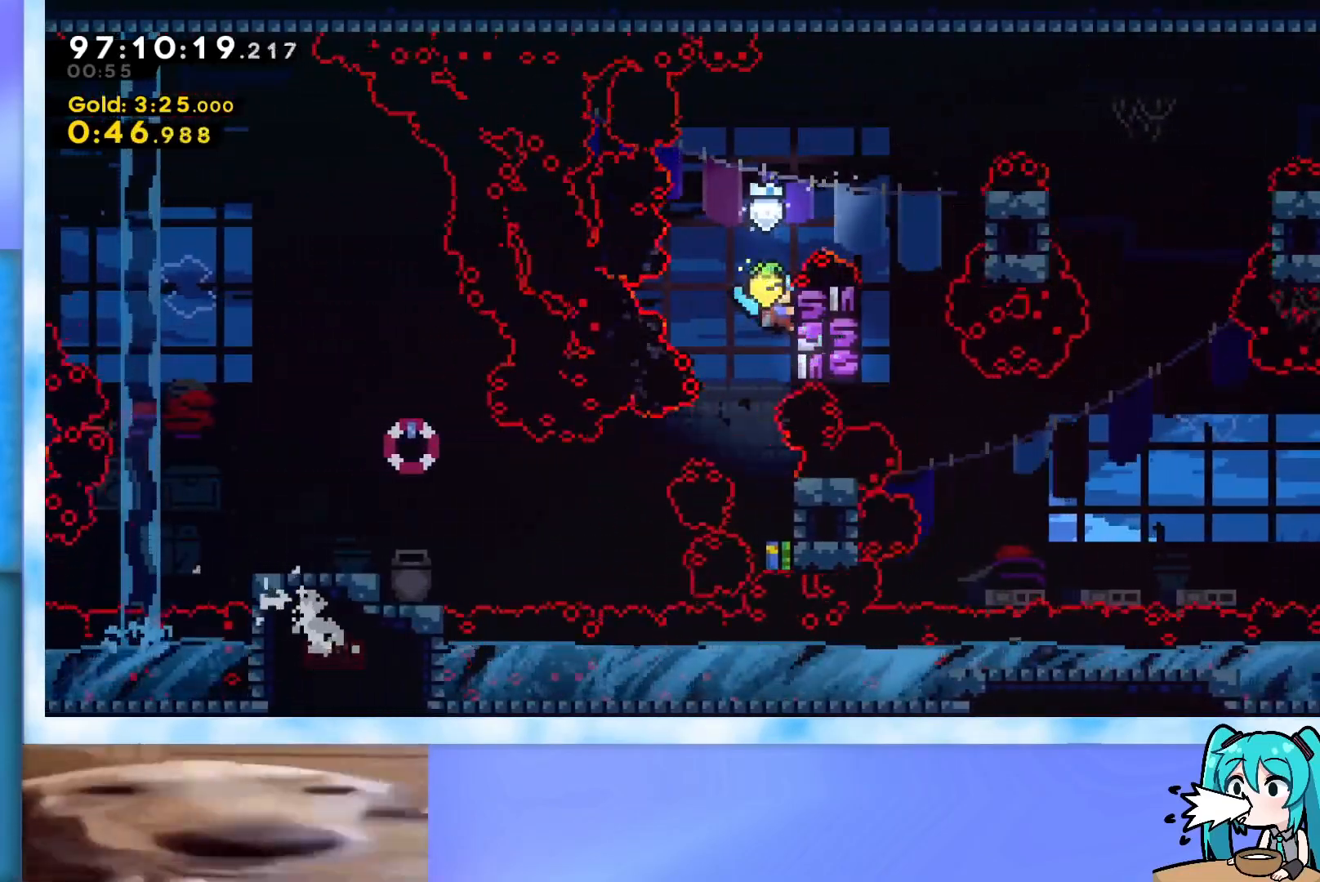
{"keys": [], "events": [[50, "grab", "up"]]}
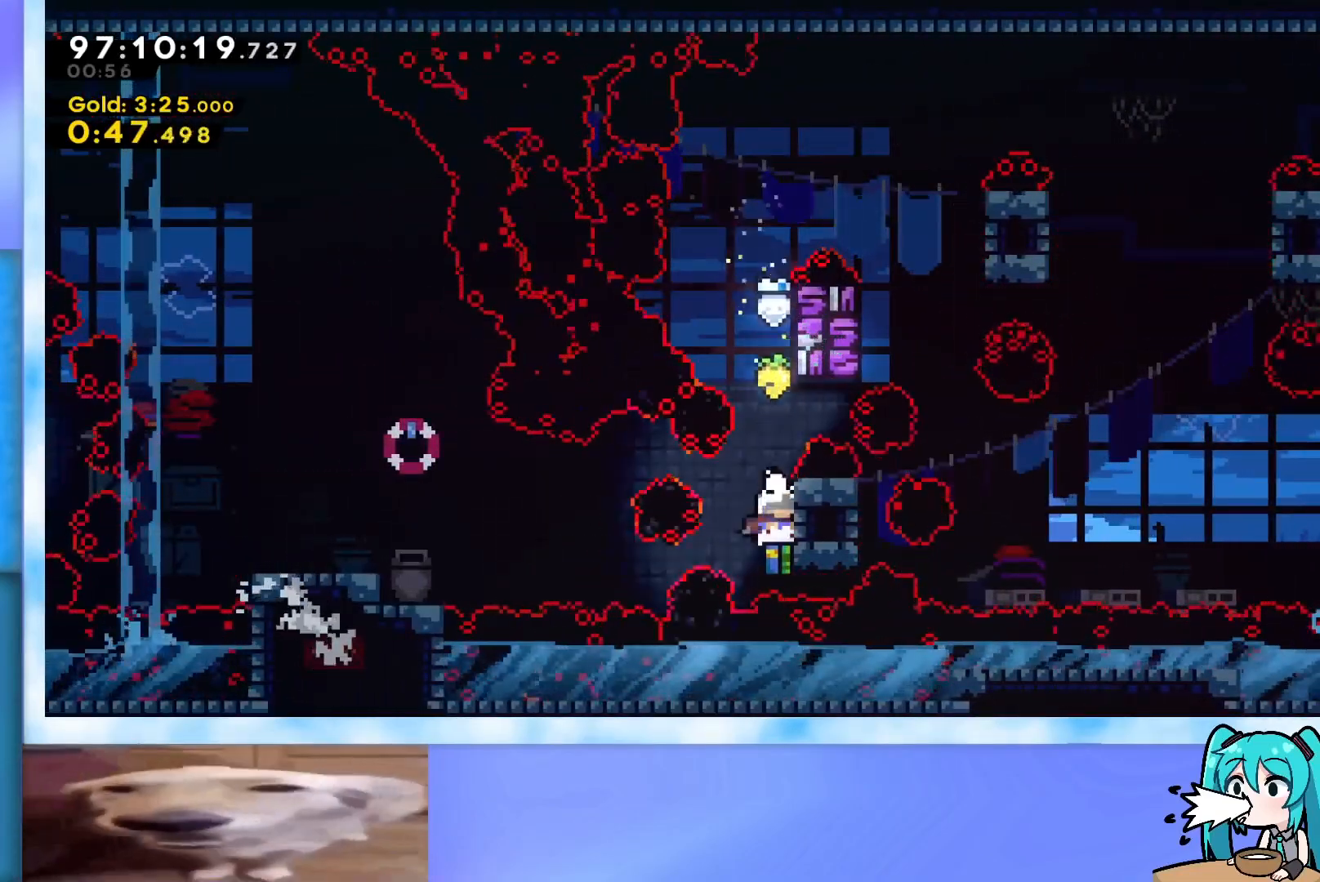
{"keys": ["dash", "down", "right"], "events": [[451, "dash", "down"], [451, "down", "down"], [451, "right", "down"]]}
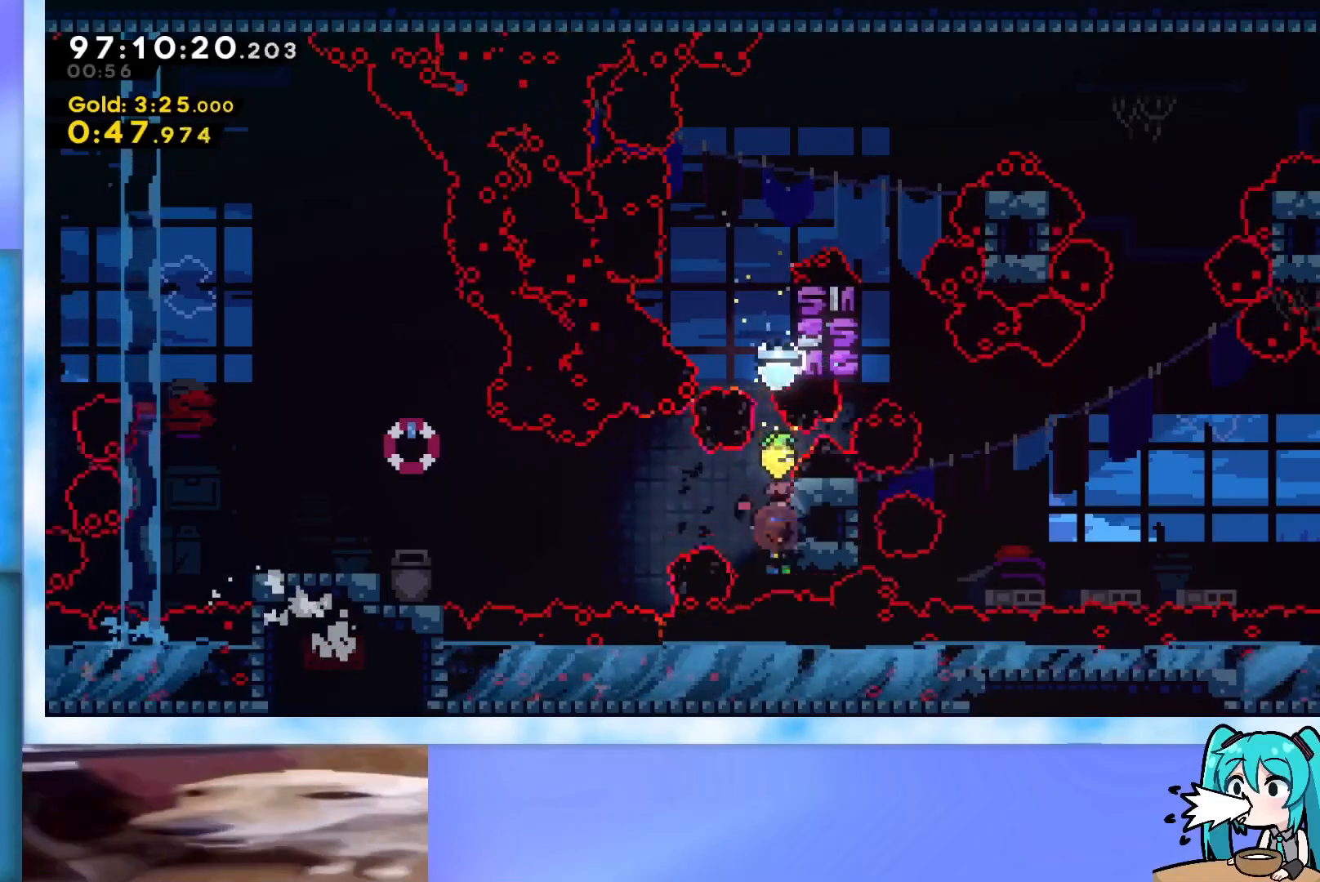
{"keys": ["left"], "events": [[100, "dash", "up"], [100, "down", "up"], [100, "left", "down"], [100, "right", "up"], [150, "jump", "down"], [233, "jump", "up"], [333, "demo", "down"], [417, "demo", "up"]]}
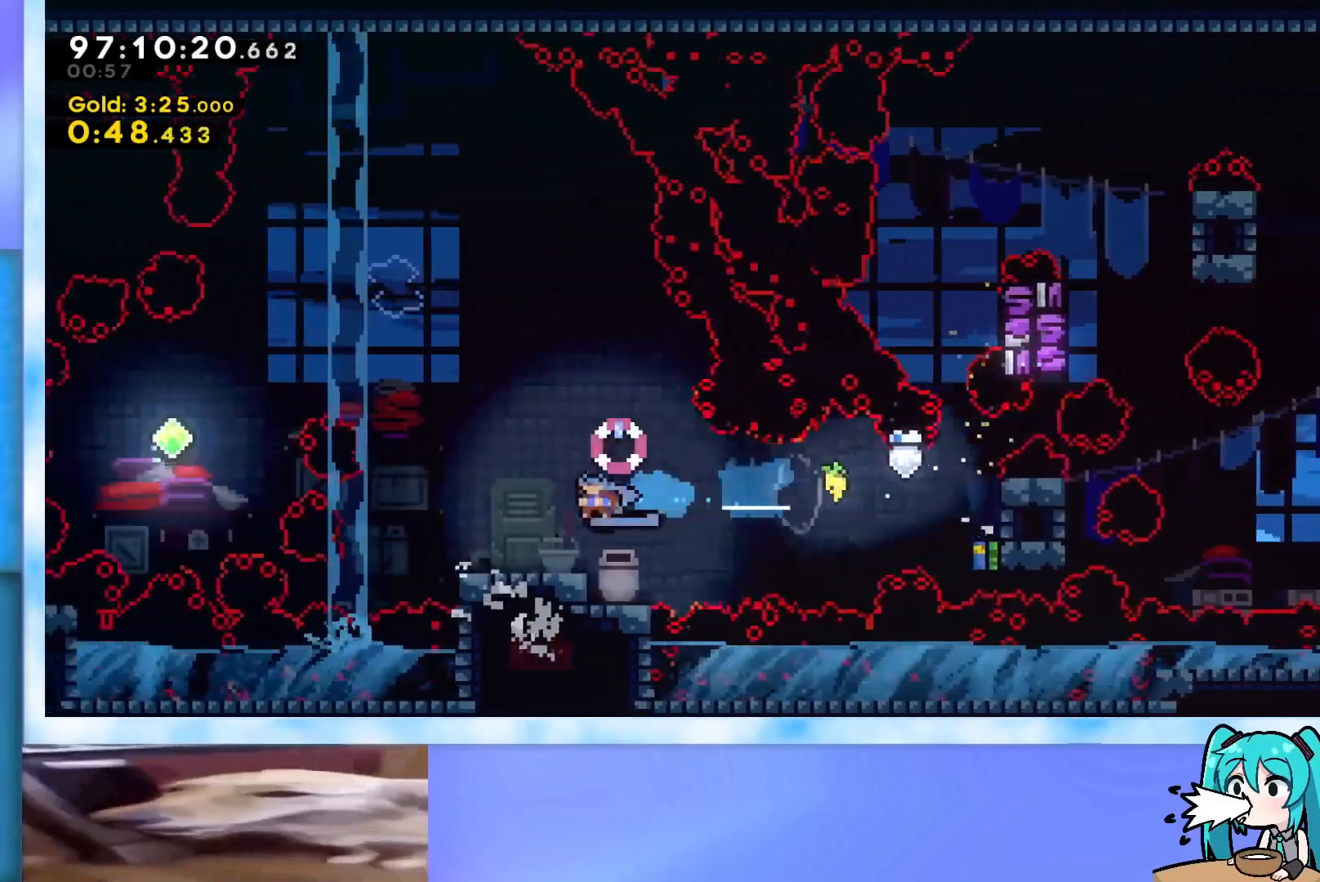
{"keys": [], "events": [[17, "left", "up"], [401, "left", "down"], [484, "left", "up"]]}
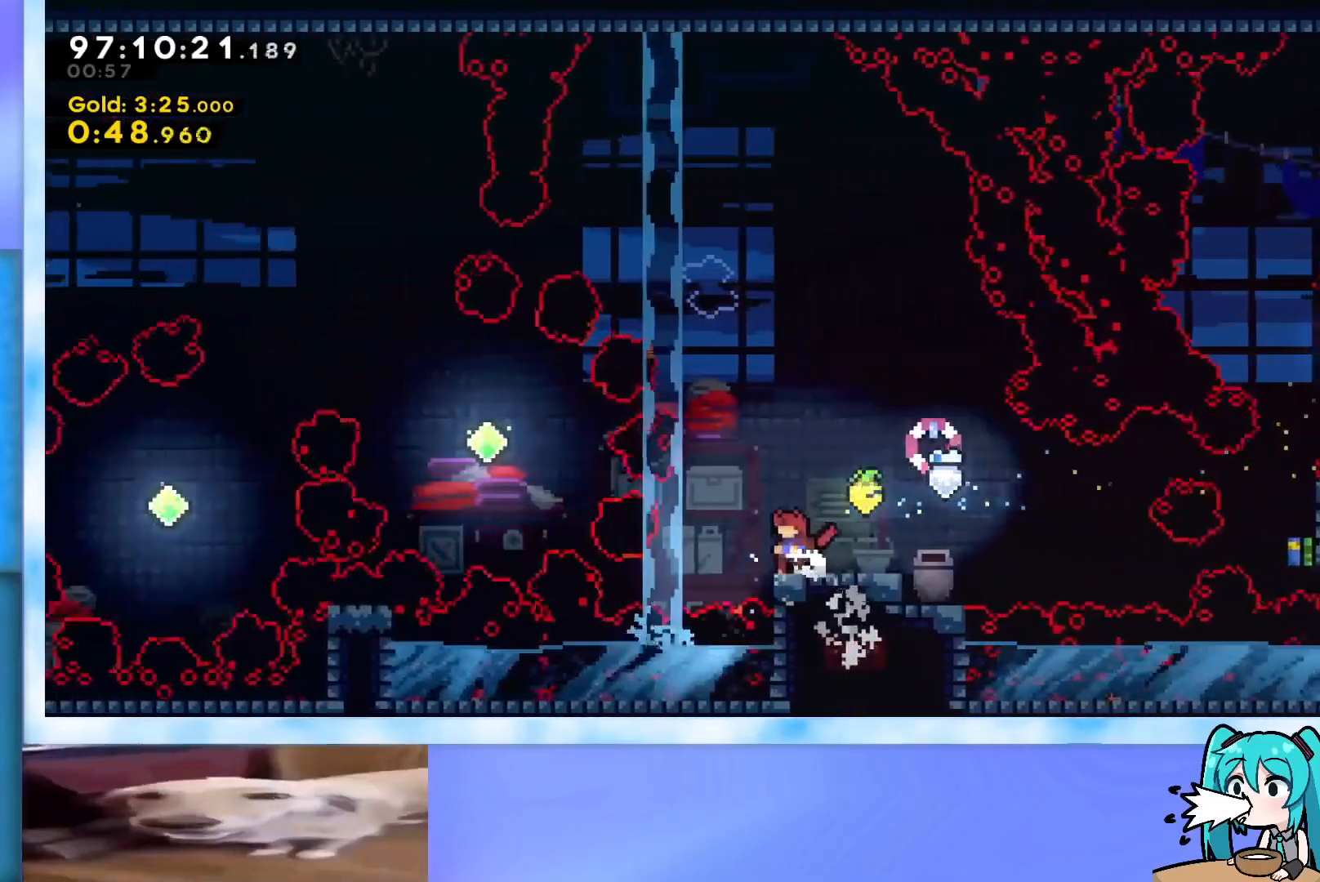
{"keys": [], "events": []}
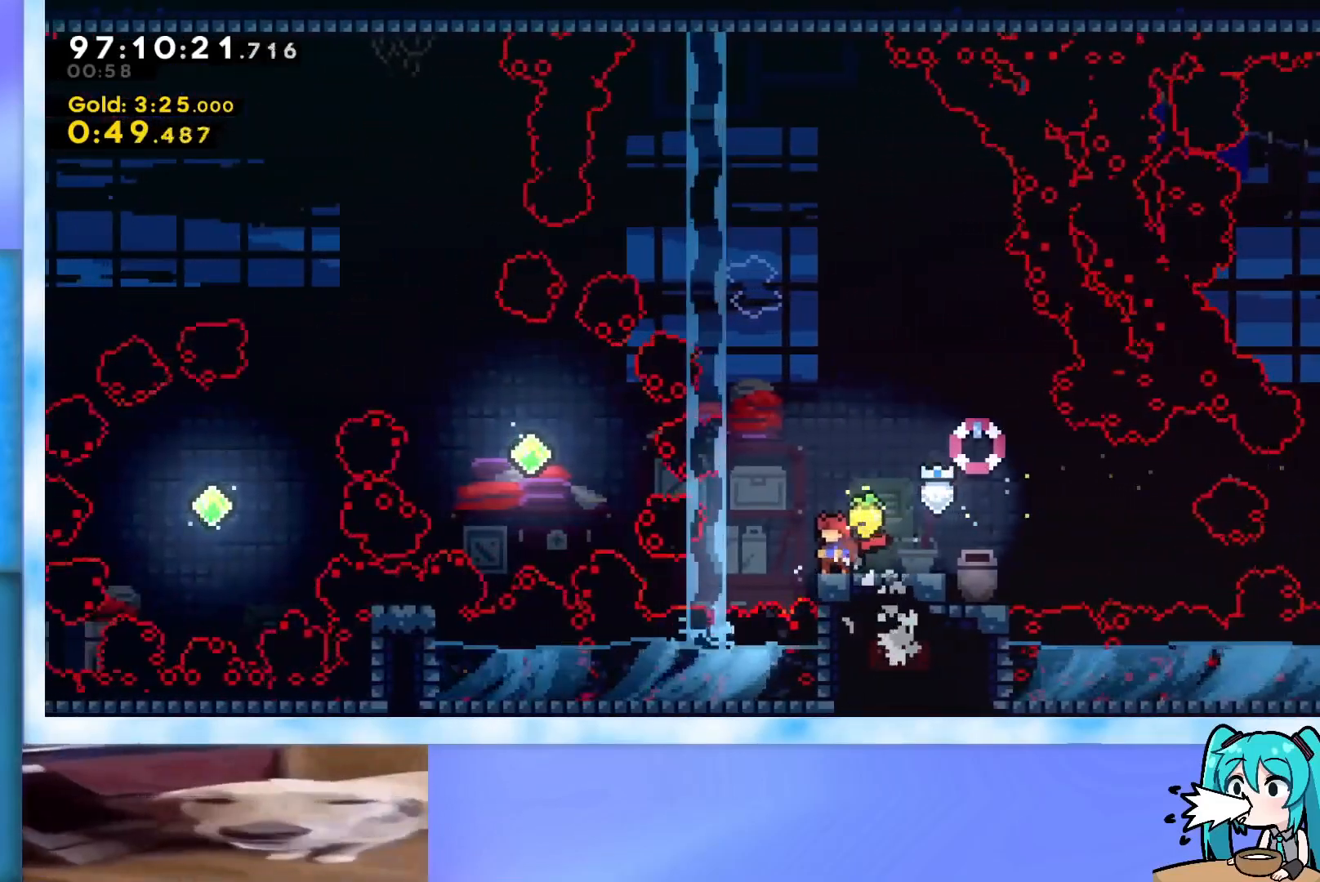
{"keys": ["jump"], "events": [[167, "jump", "down"], [267, "left", "down"], [267, "up", "down"], [401, "left", "up"], [401, "up", "up"]]}
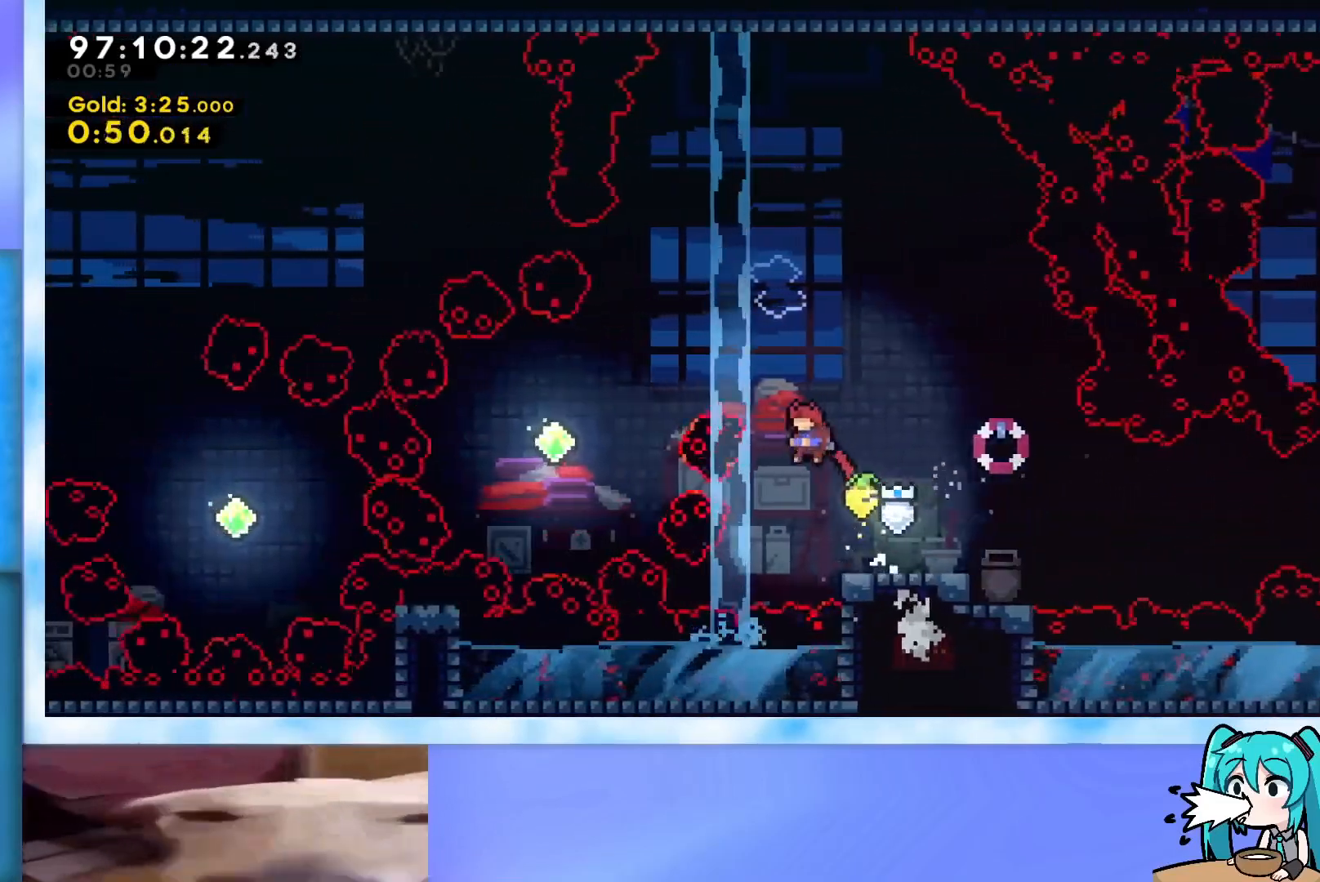
{"keys": ["dash", "jump", "left", "up"], "events": [[100, "dash", "down"], [100, "left", "down"], [100, "up", "down"]]}
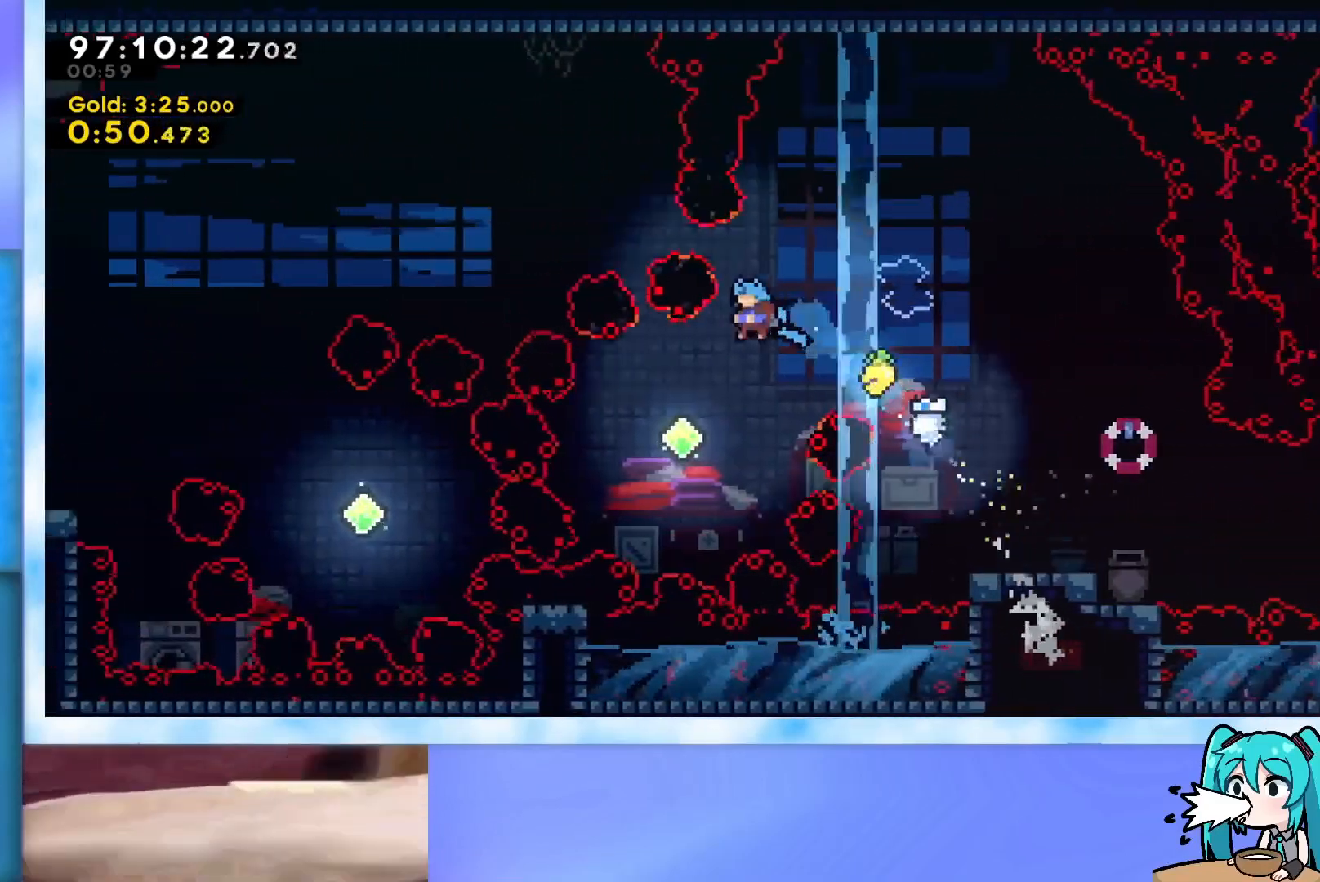
{"keys": ["dash", "left", "up"], "events": [[67, "dash", "up"], [100, "jump", "up"], [150, "up", "up"], [201, "left", "up"], [351, "left", "down"], [351, "up", "down"], [384, "dash", "down"]]}
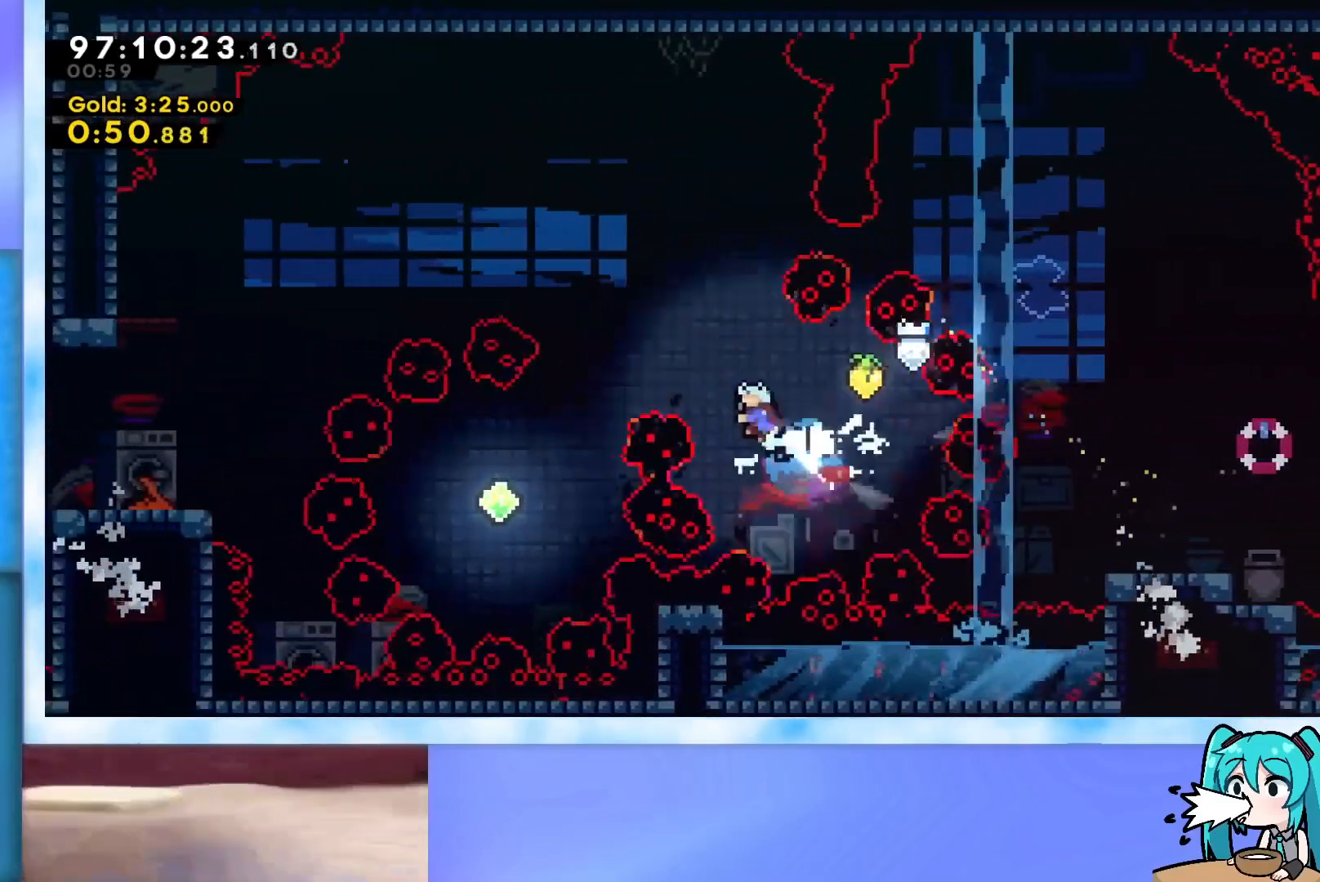
{"keys": ["left"], "events": [[217, "dash", "up"], [267, "left", "up"], [267, "up", "up"], [317, "left", "down"]]}
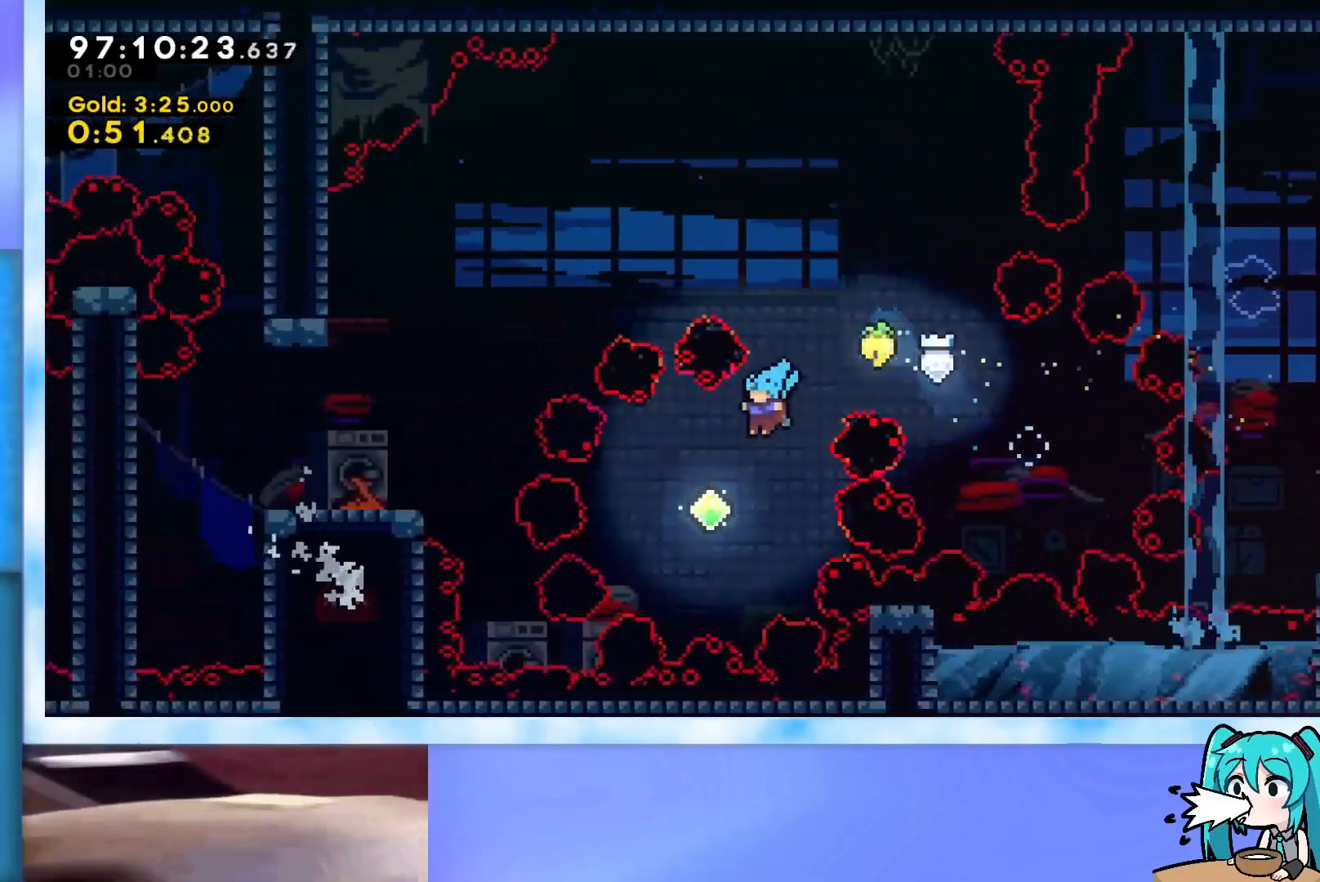
{"keys": ["grab", "left", "up"], "events": [[100, "left", "up"], [234, "dash", "down"], [234, "left", "down"], [234, "up", "down"], [384, "dash", "up"], [417, "grab", "down"]]}
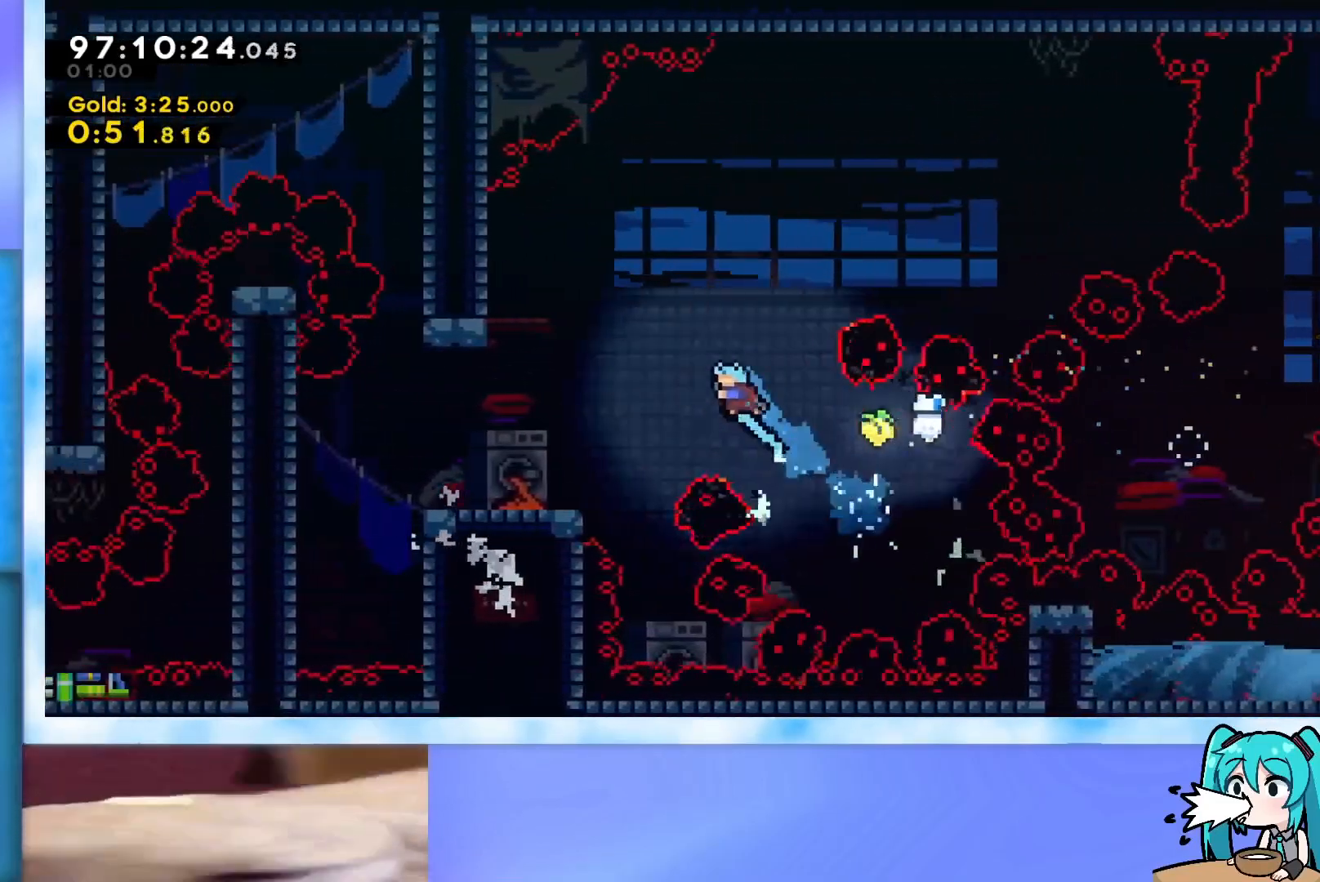
{"keys": ["left", "up"], "events": [[384, "jump", "down"], [484, "grab", "up"], [484, "jump", "up"]]}